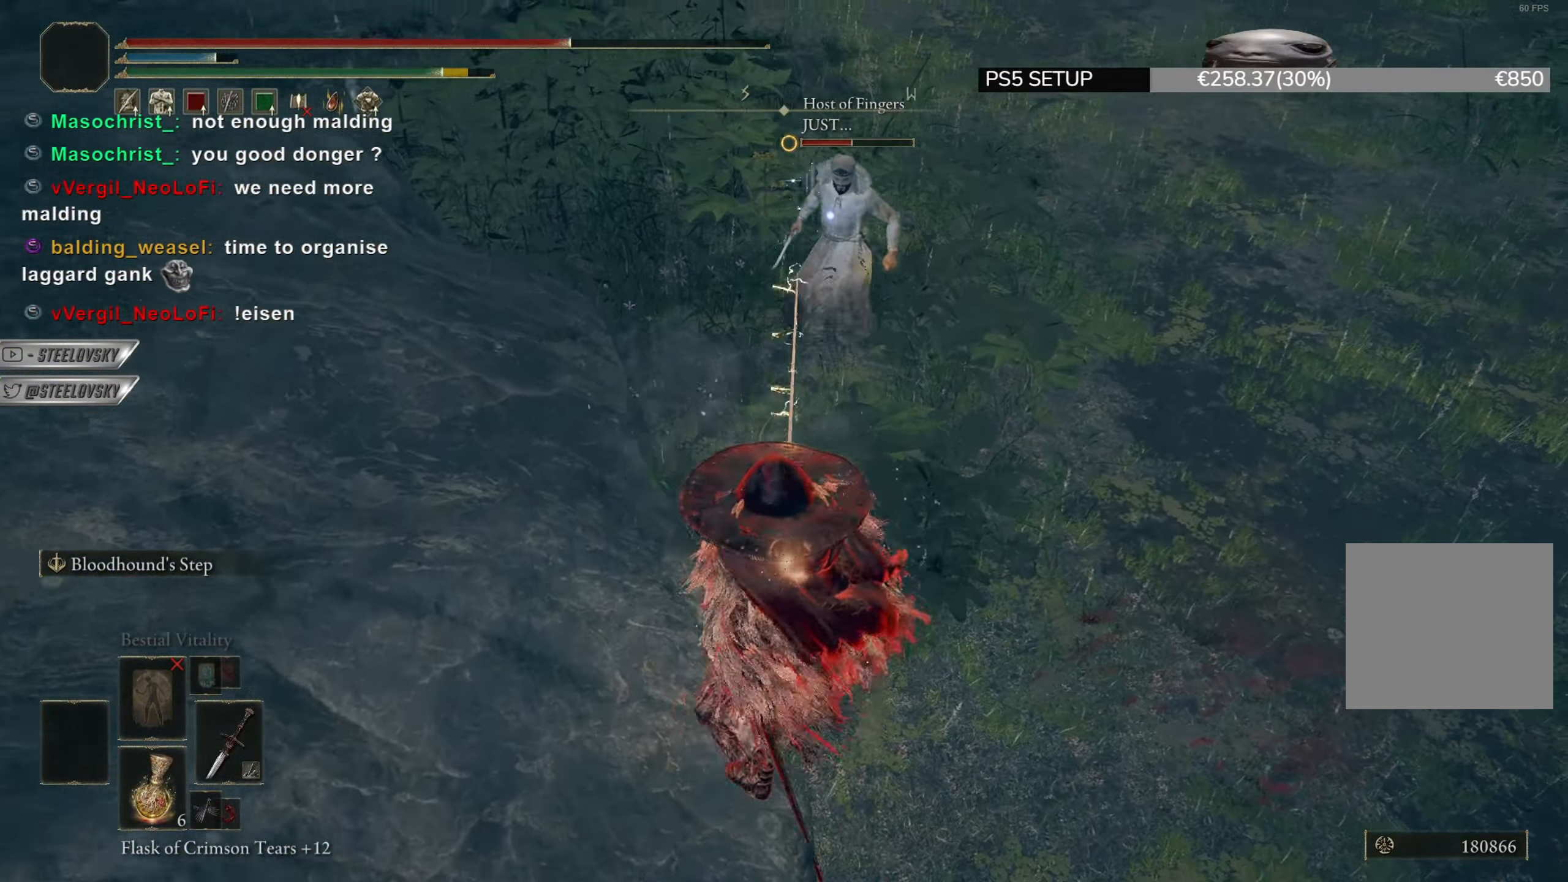
Gameplay with a controller (PlayStation layout); each line is a JSON object with the inputs held at the frame after it. "events" lists button and stick changes between this image and that frame as [ms after this image, input, new state], when the widget could be followed in between.
{"buttons": [], "left_stick": "up", "right_stick": "center", "events": [[17, "left_stick", "up"], [183, "R2", "down"], [317, "R2", "up"], [334, "CIRCLE", "up"]]}
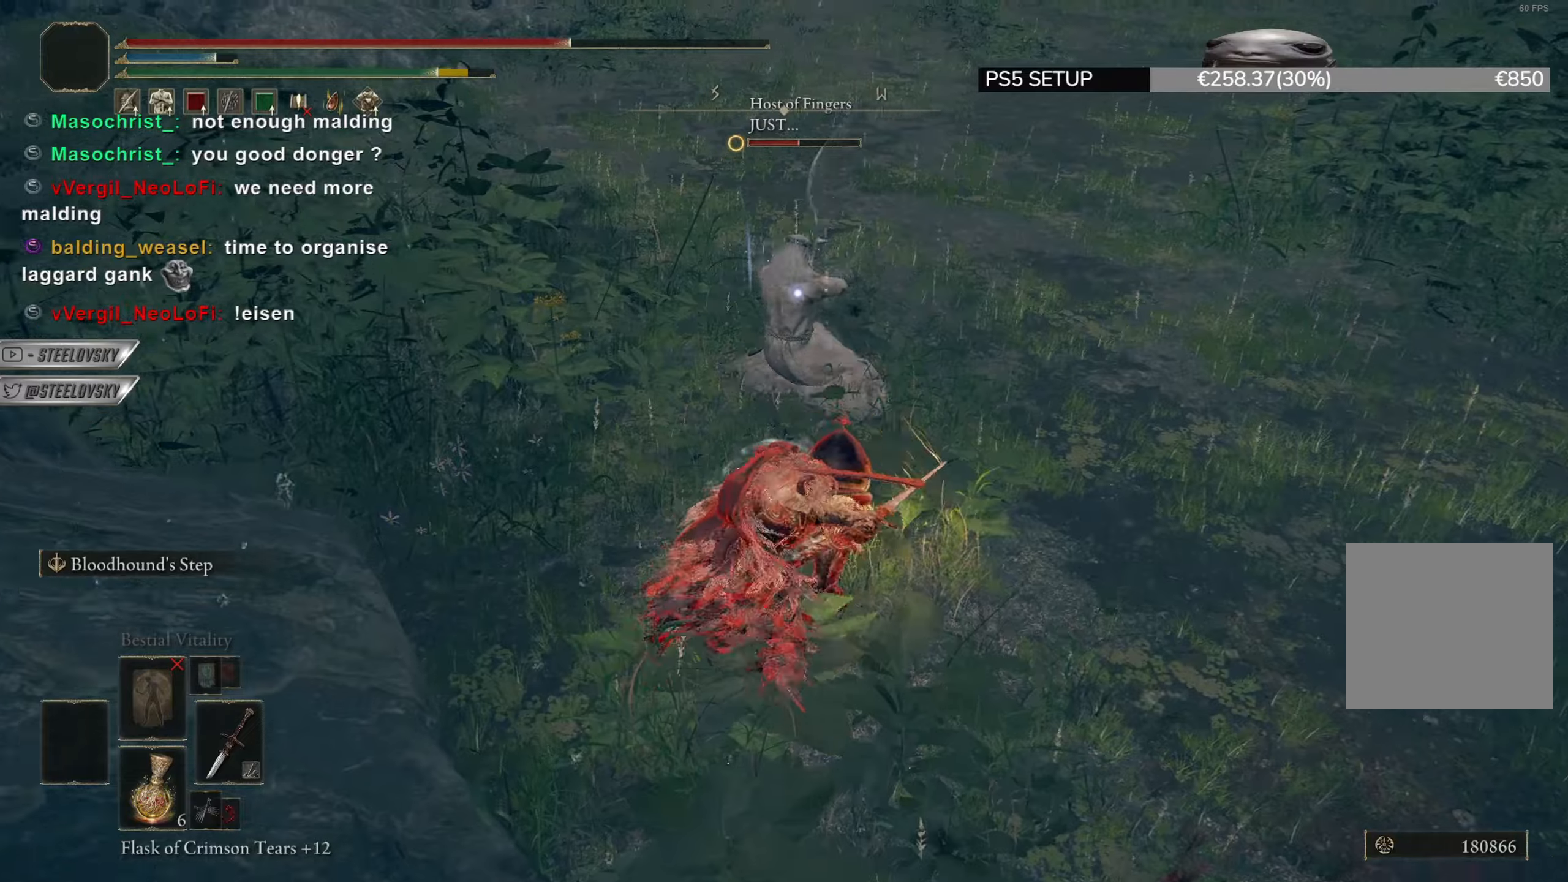
{"buttons": [], "left_stick": "up", "right_stick": "center", "events": []}
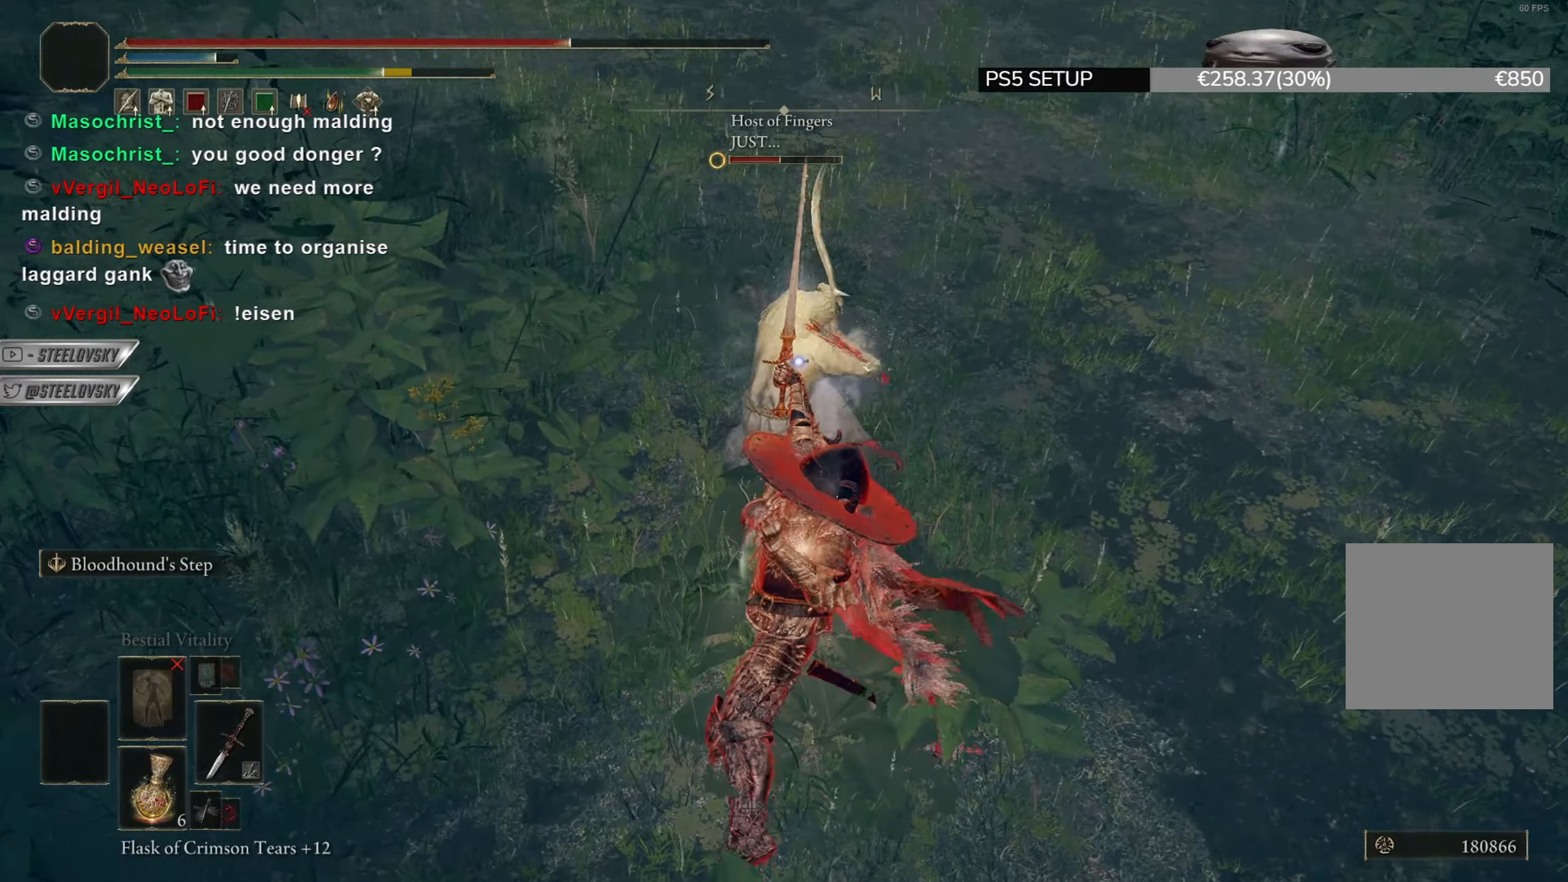
{"buttons": ["L2"], "left_stick": "up", "right_stick": "center", "events": [[17, "left_stick", "center"], [434, "left_stick", "up"], [450, "L2", "down"]]}
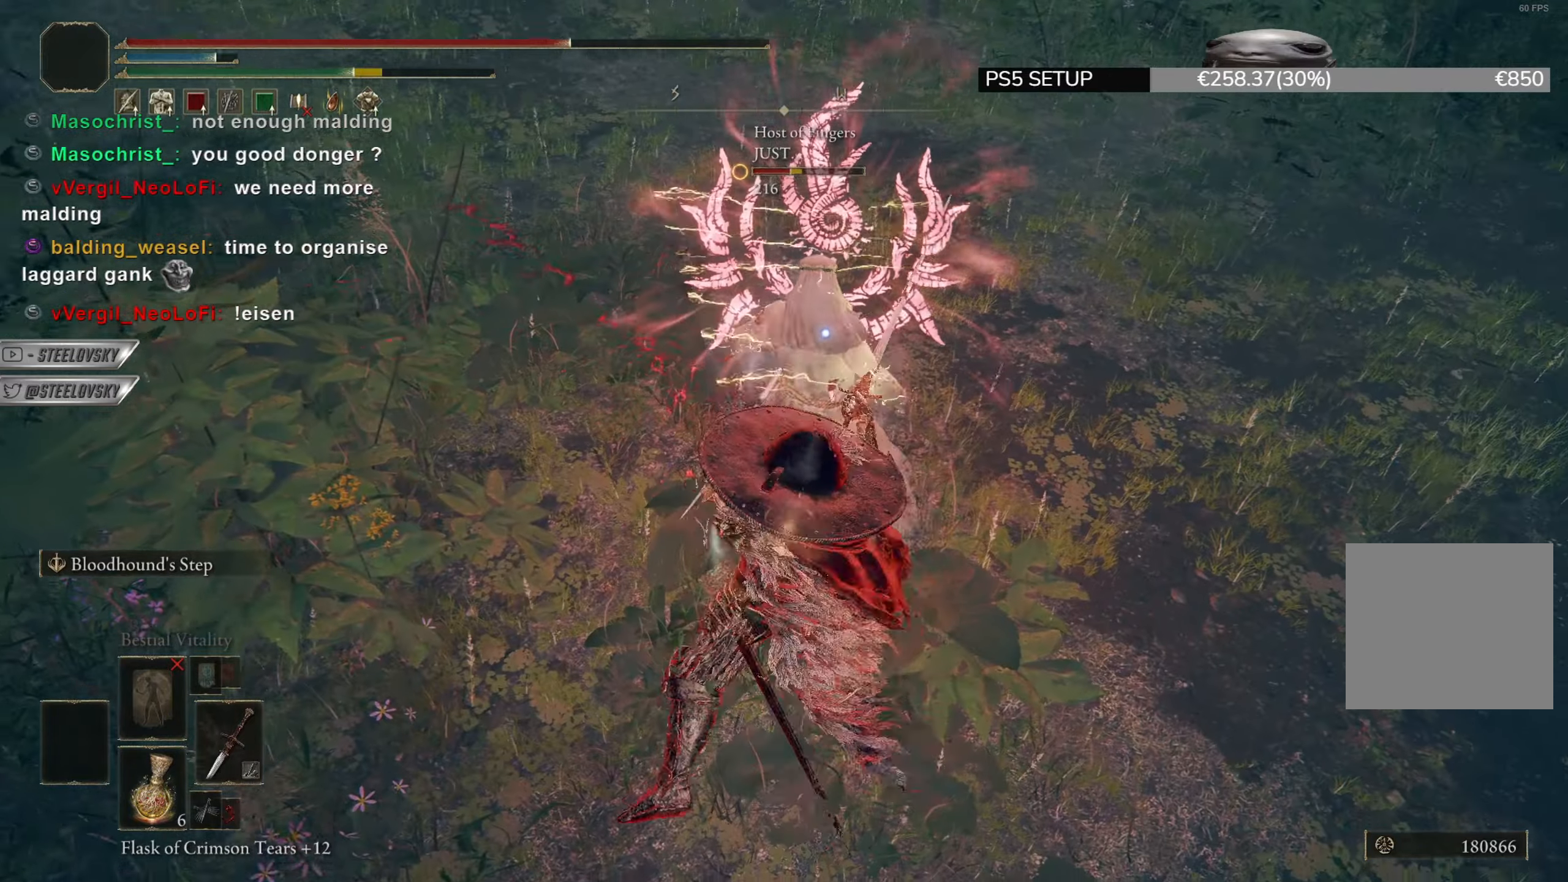
{"buttons": [], "left_stick": "left", "right_stick": "center", "events": [[184, "L2", "up"], [334, "left_stick", "left"]]}
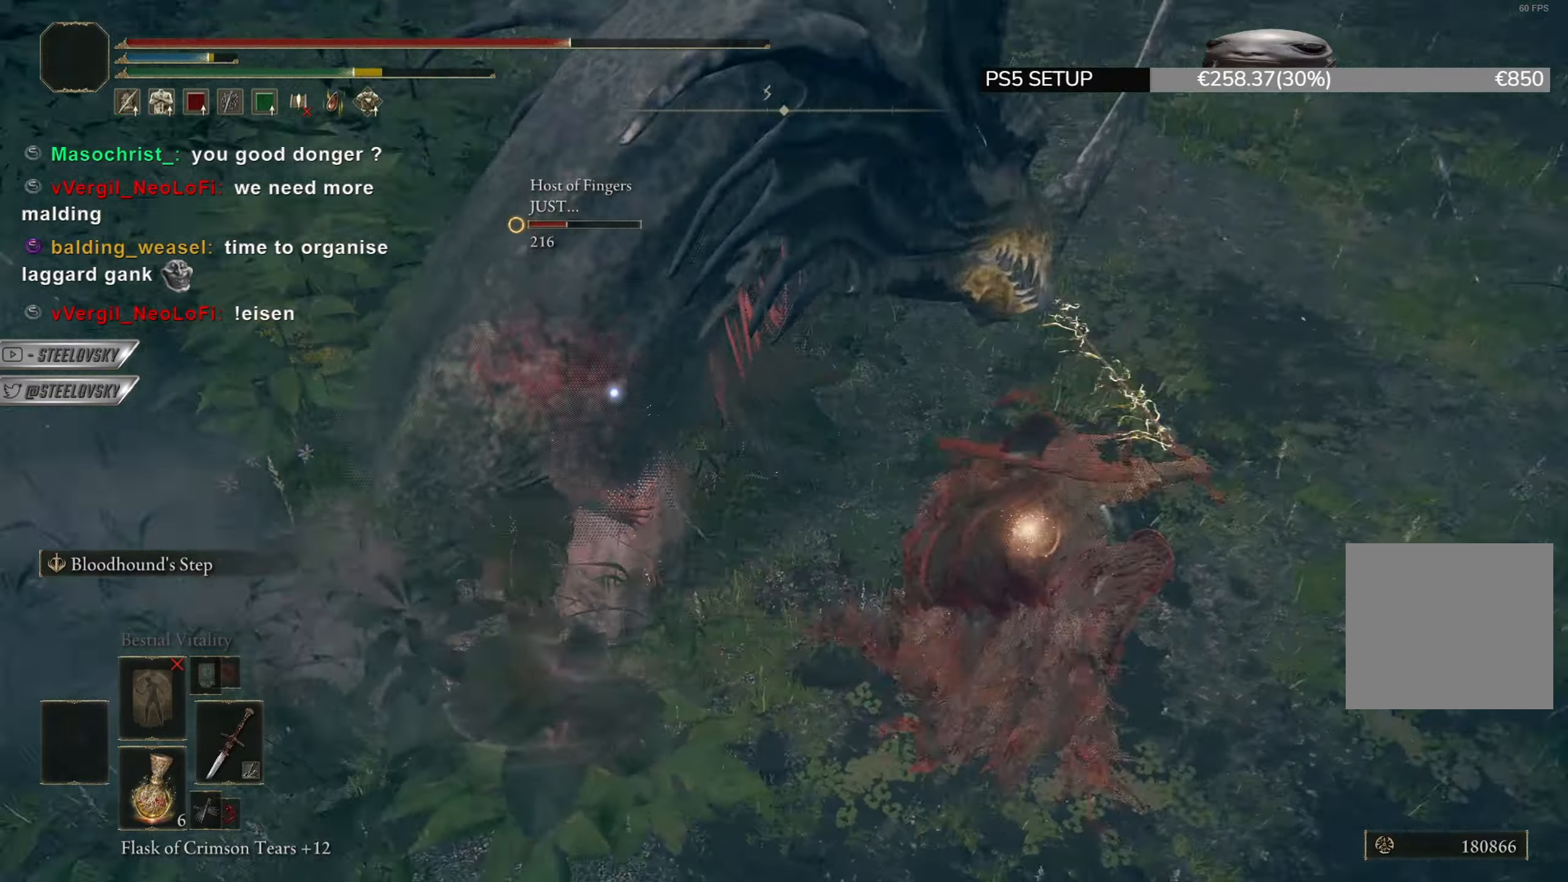
{"buttons": [], "left_stick": "up-left", "right_stick": "center", "events": [[50, "L2", "down"], [83, "CIRCLE", "down"], [167, "L2", "up"], [183, "CIRCLE", "up"], [233, "CIRCLE", "down"], [250, "left_stick", "up-left"], [300, "CIRCLE", "up"], [384, "CIRCLE", "down"], [450, "CIRCLE", "up"]]}
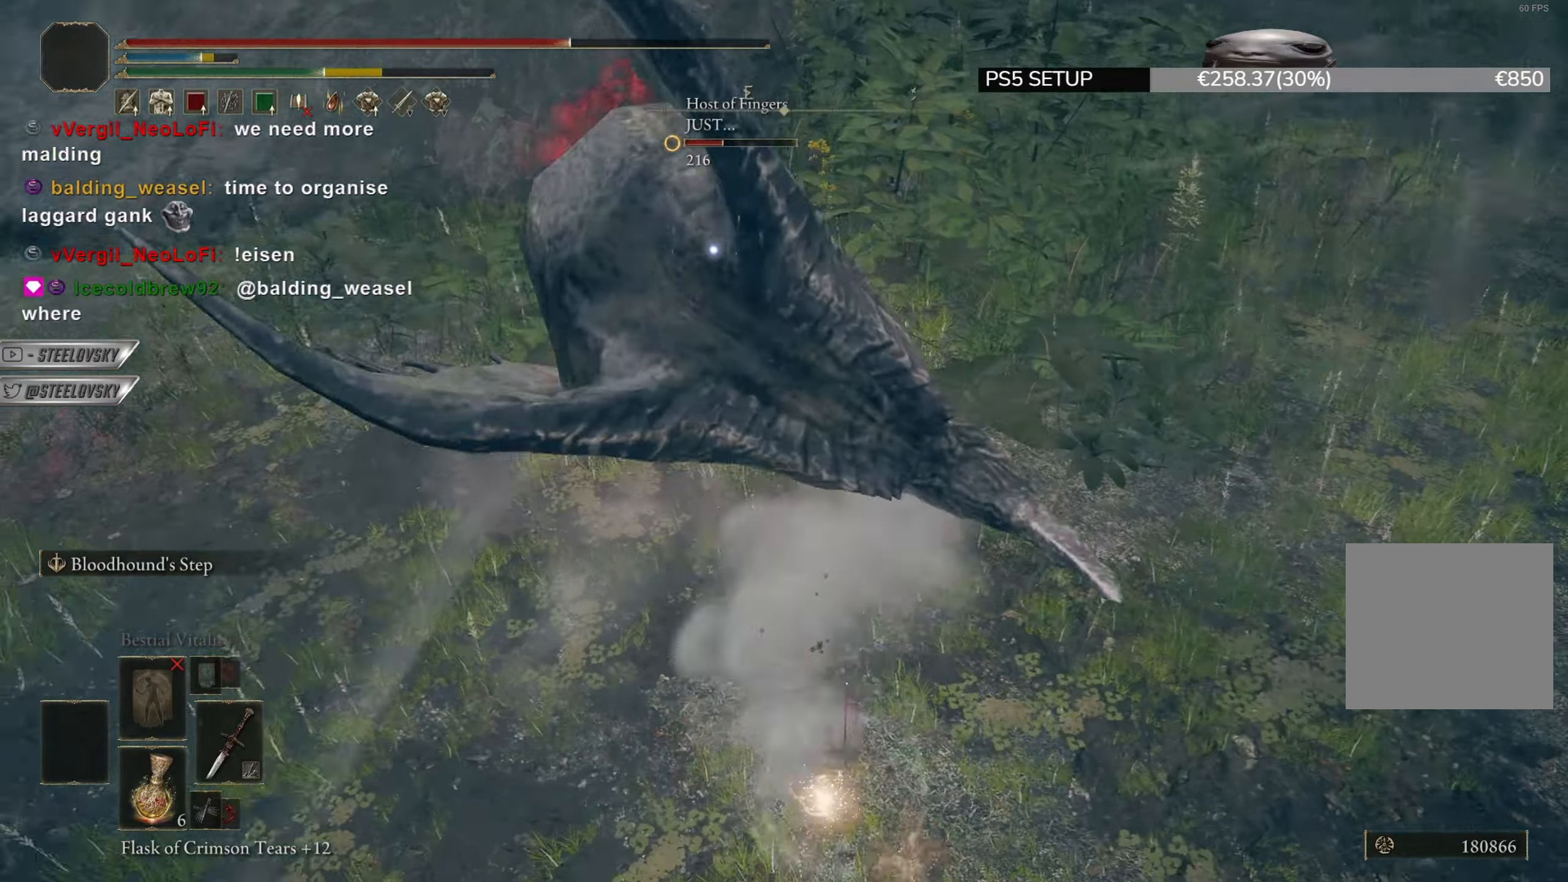
{"buttons": ["CIRCLE"], "left_stick": "up-left", "right_stick": "center", "events": [[401, "CIRCLE", "down"]]}
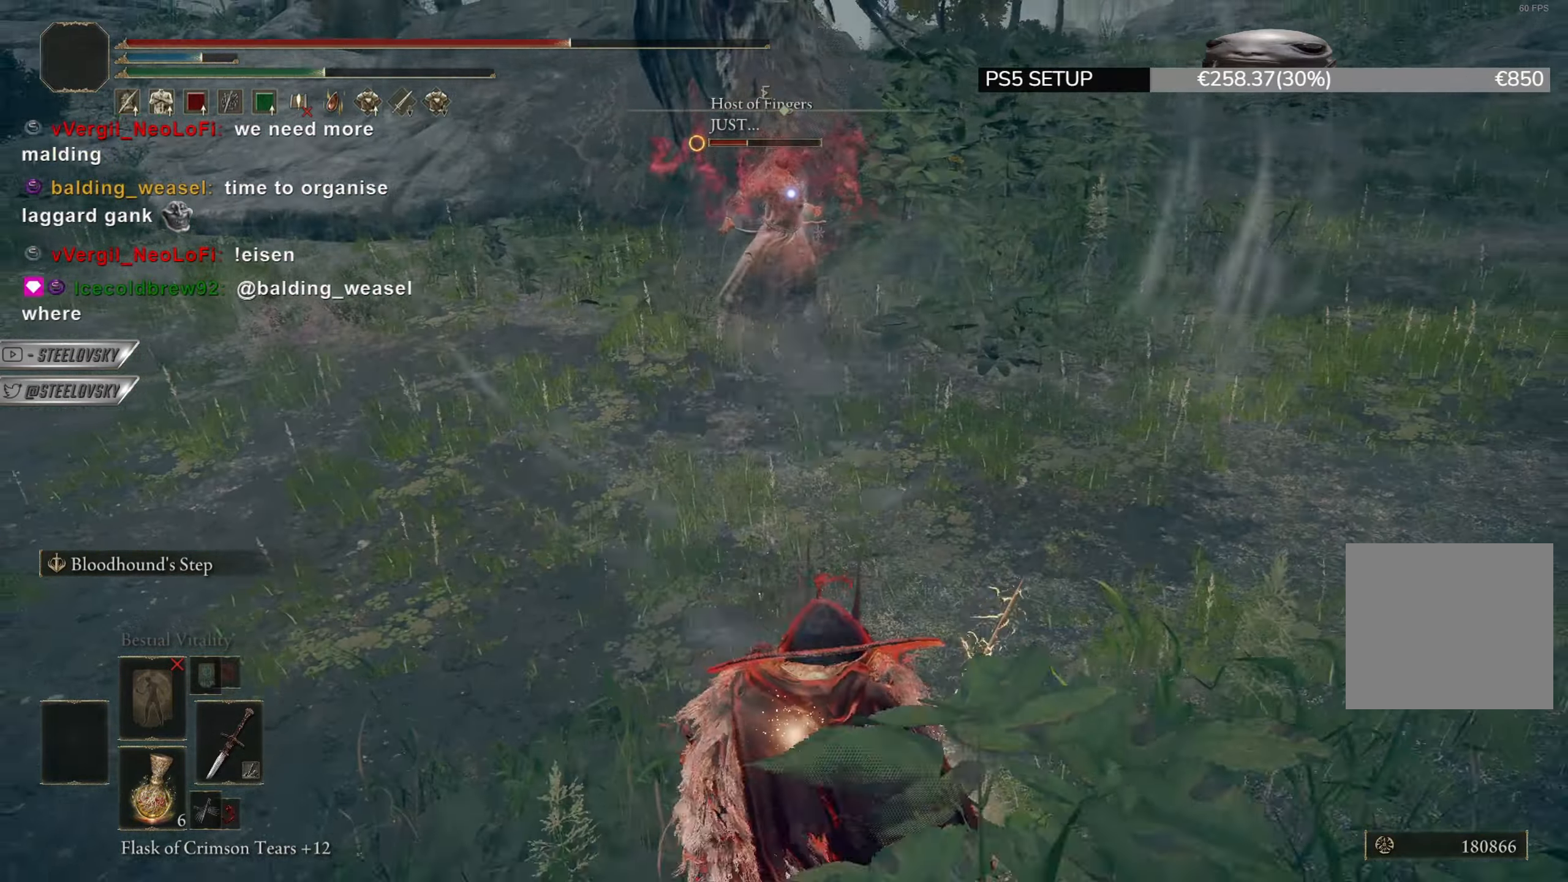
{"buttons": ["CIRCLE", "L1"], "left_stick": "up", "right_stick": "center", "events": [[384, "L1", "down"], [484, "left_stick", "up"]]}
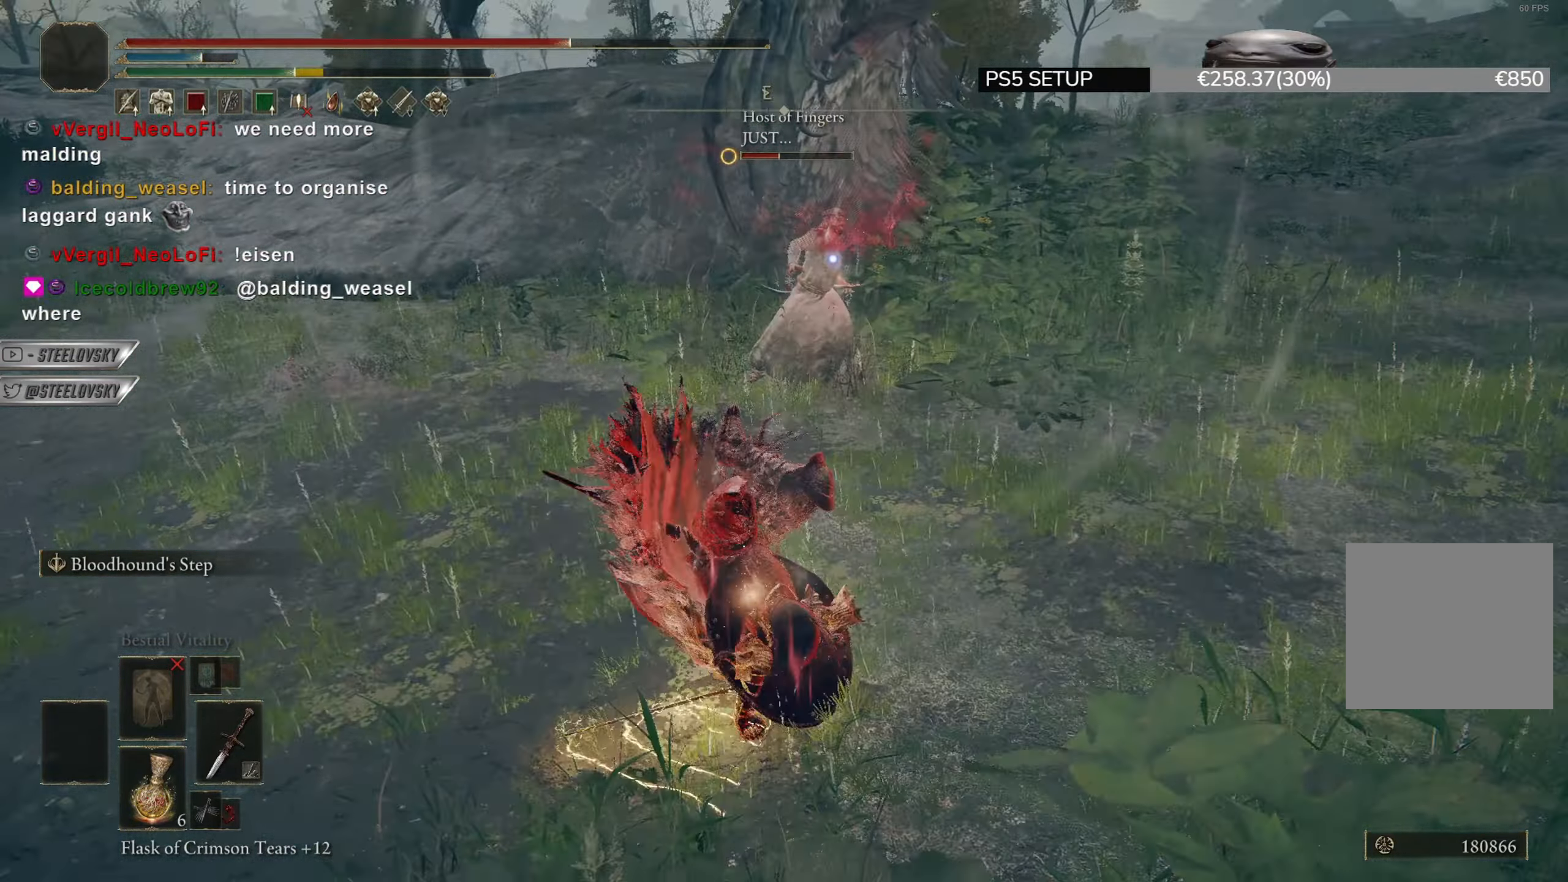
{"buttons": ["CIRCLE"], "left_stick": "up", "right_stick": "center", "events": [[16, "R3", "down"], [150, "R3", "up"], [183, "L1", "up"]]}
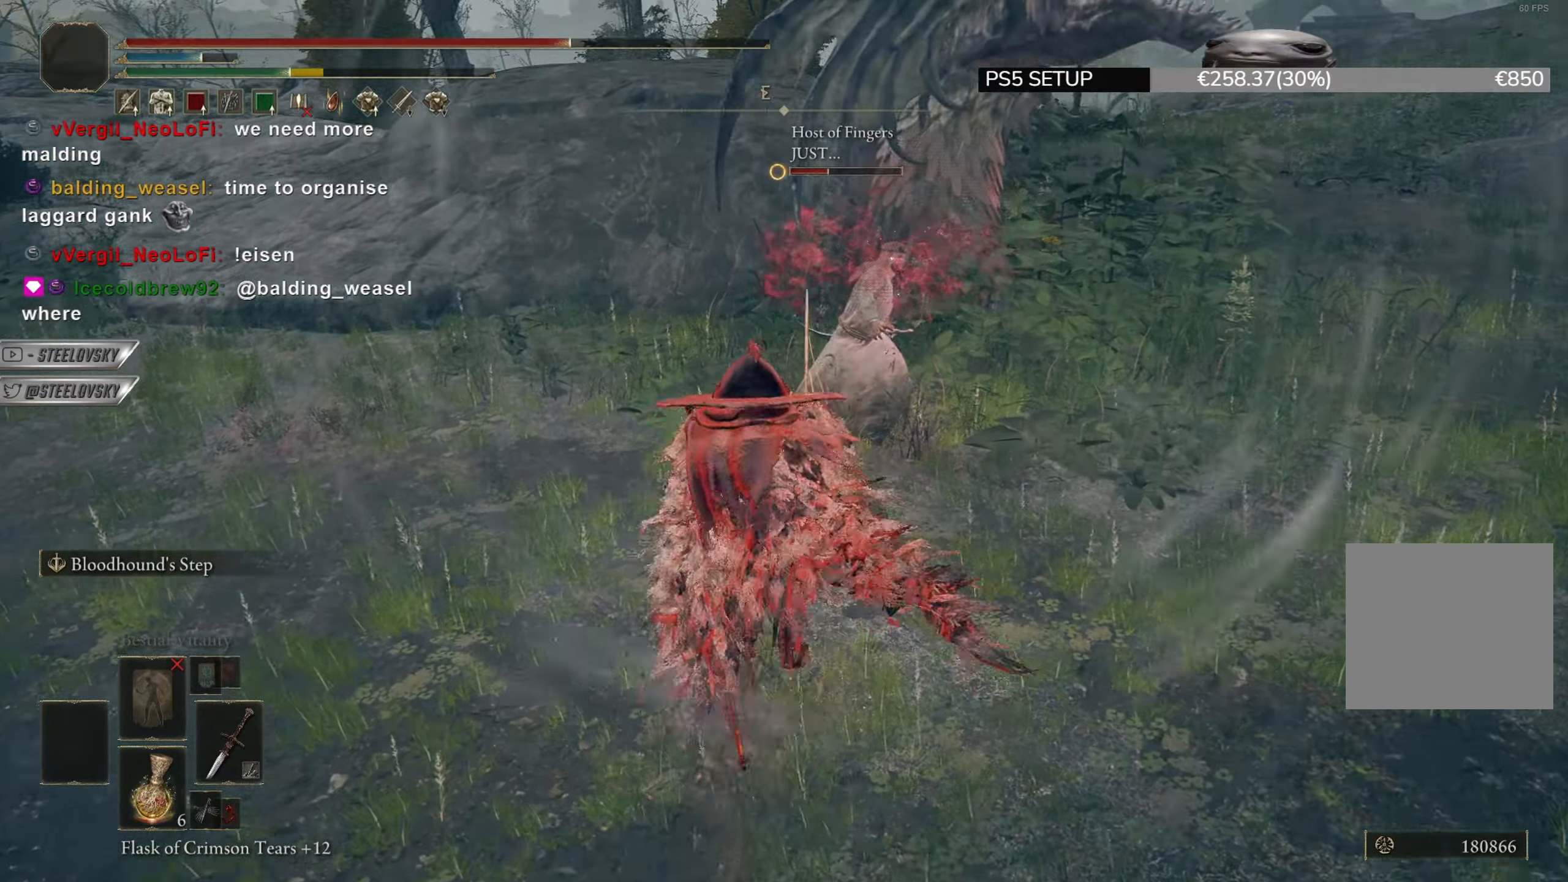
{"buttons": [], "left_stick": "up", "right_stick": "center", "events": [[484, "CIRCLE", "up"]]}
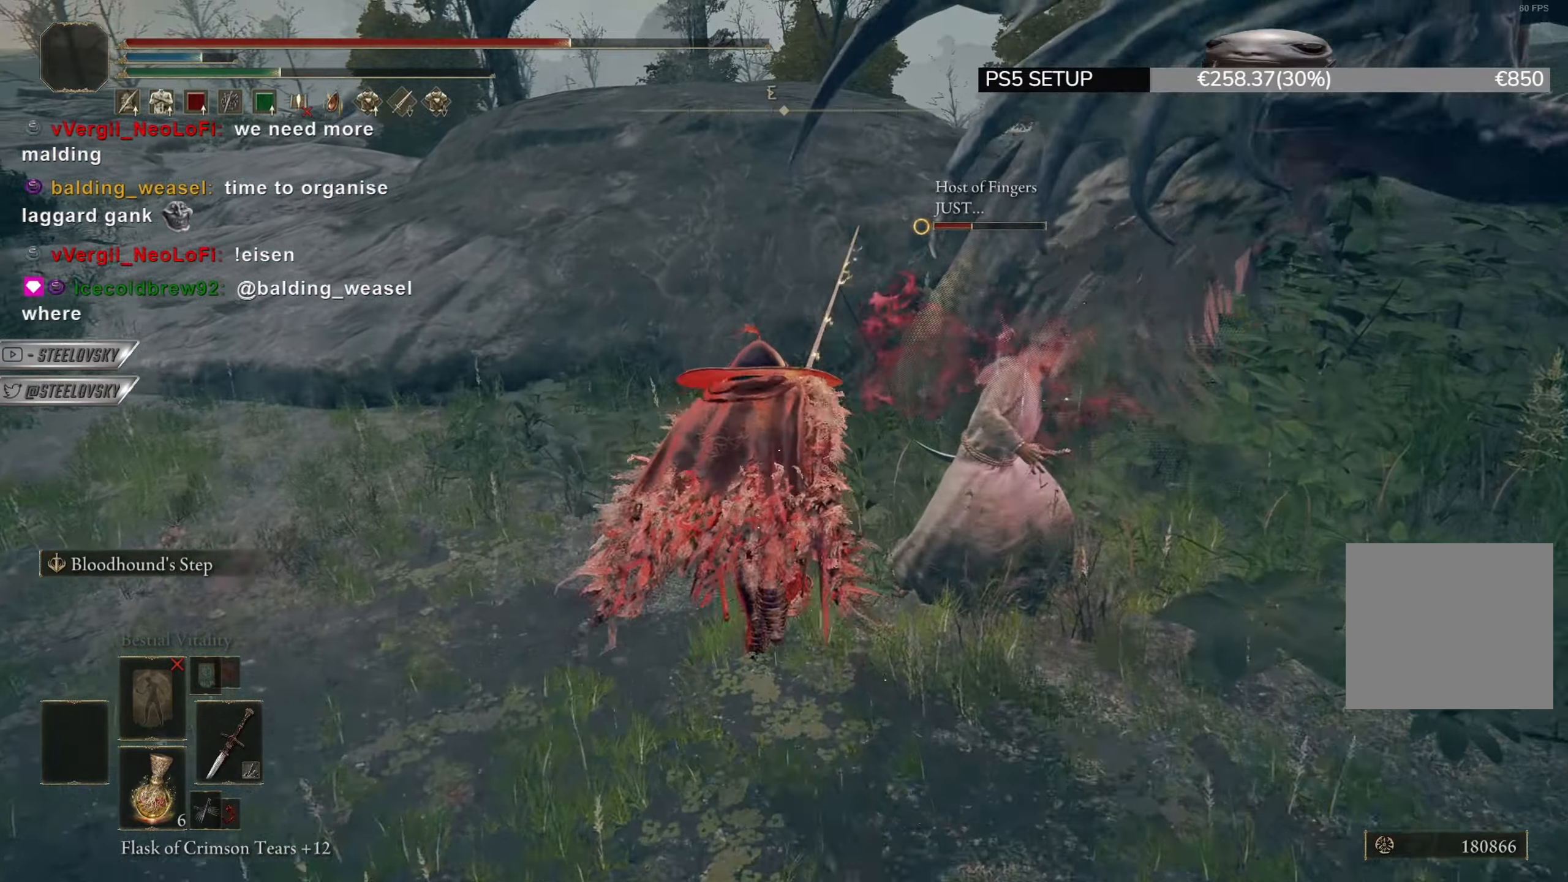
{"buttons": [], "left_stick": "center", "right_stick": "center", "events": [[167, "left_stick", "right"], [283, "left_stick", "center"], [300, "R1", "down"], [300, "R3", "down"], [300, "right_stick", "up-right"], [350, "R3", "up"], [350, "right_stick", "center"], [367, "R1", "up"]]}
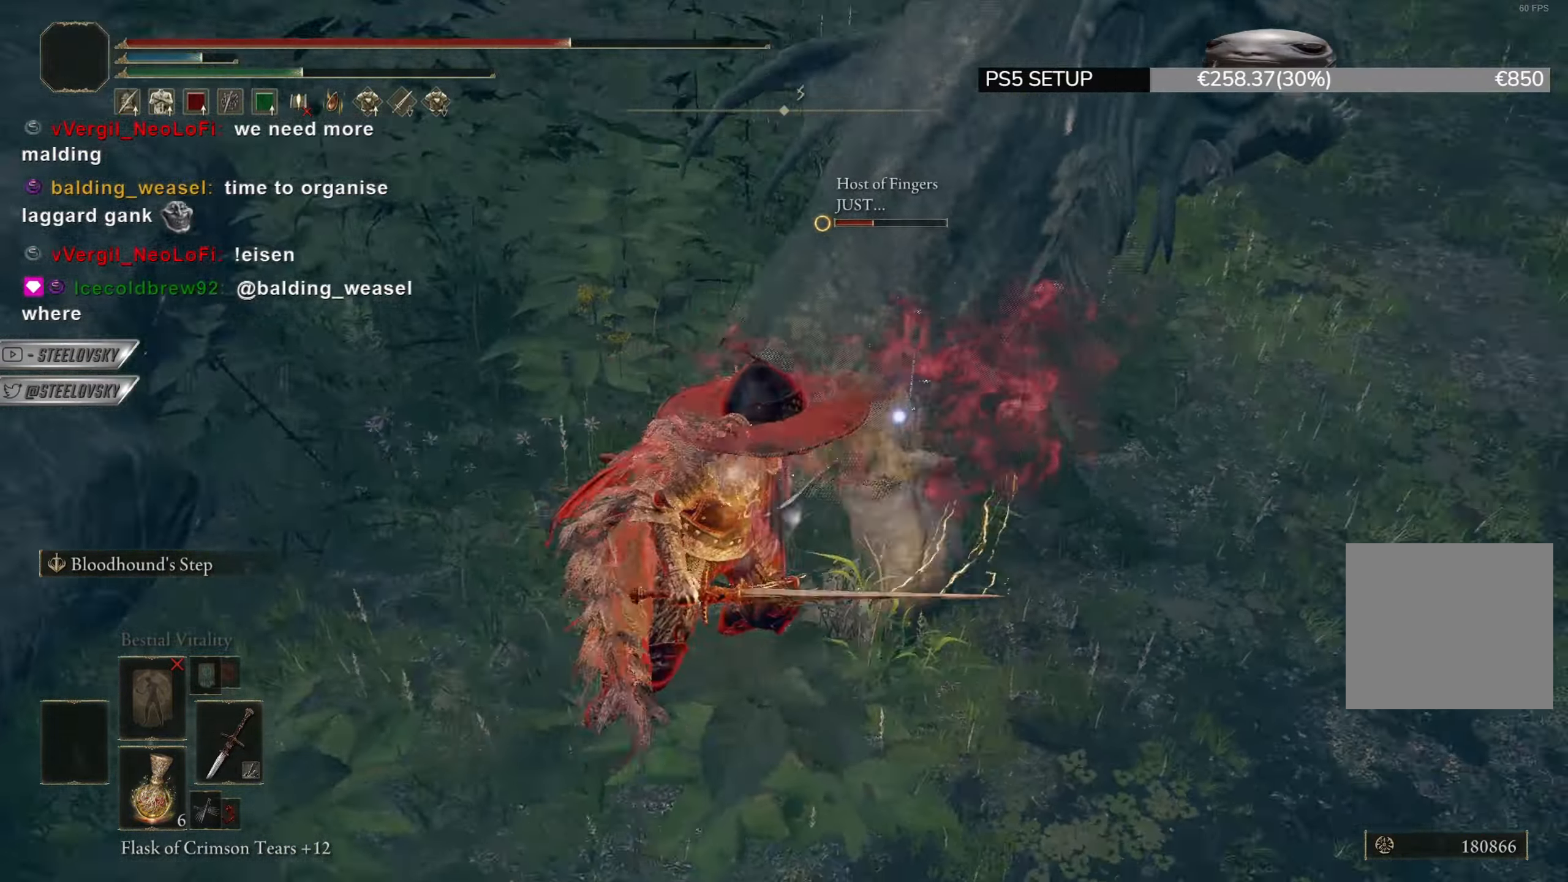
{"buttons": [], "left_stick": "center", "right_stick": "center", "events": []}
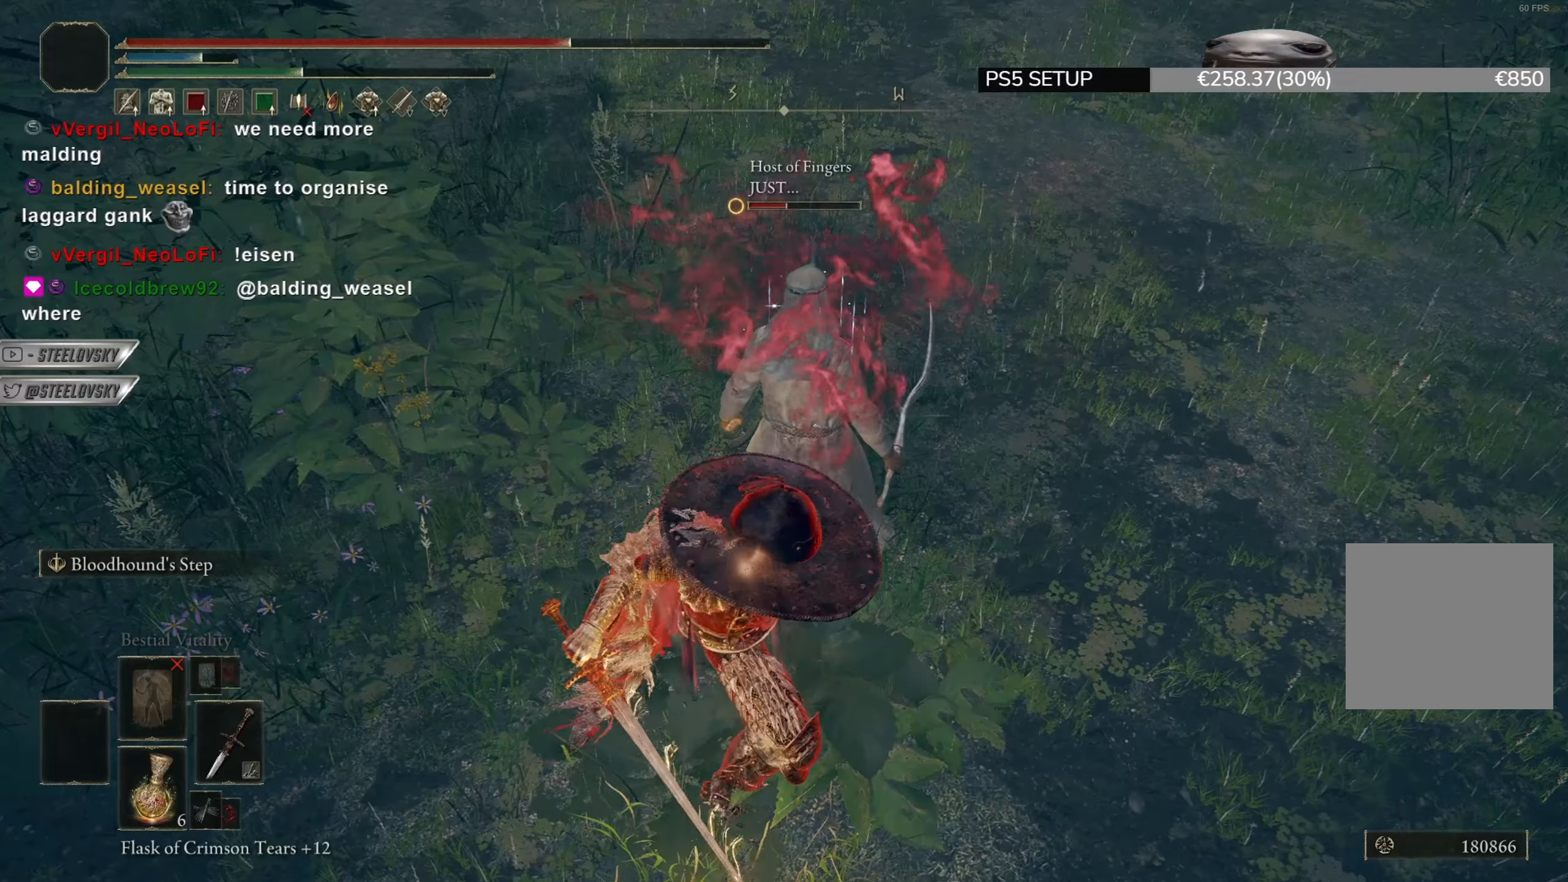
{"buttons": [], "left_stick": "center", "right_stick": "center", "events": []}
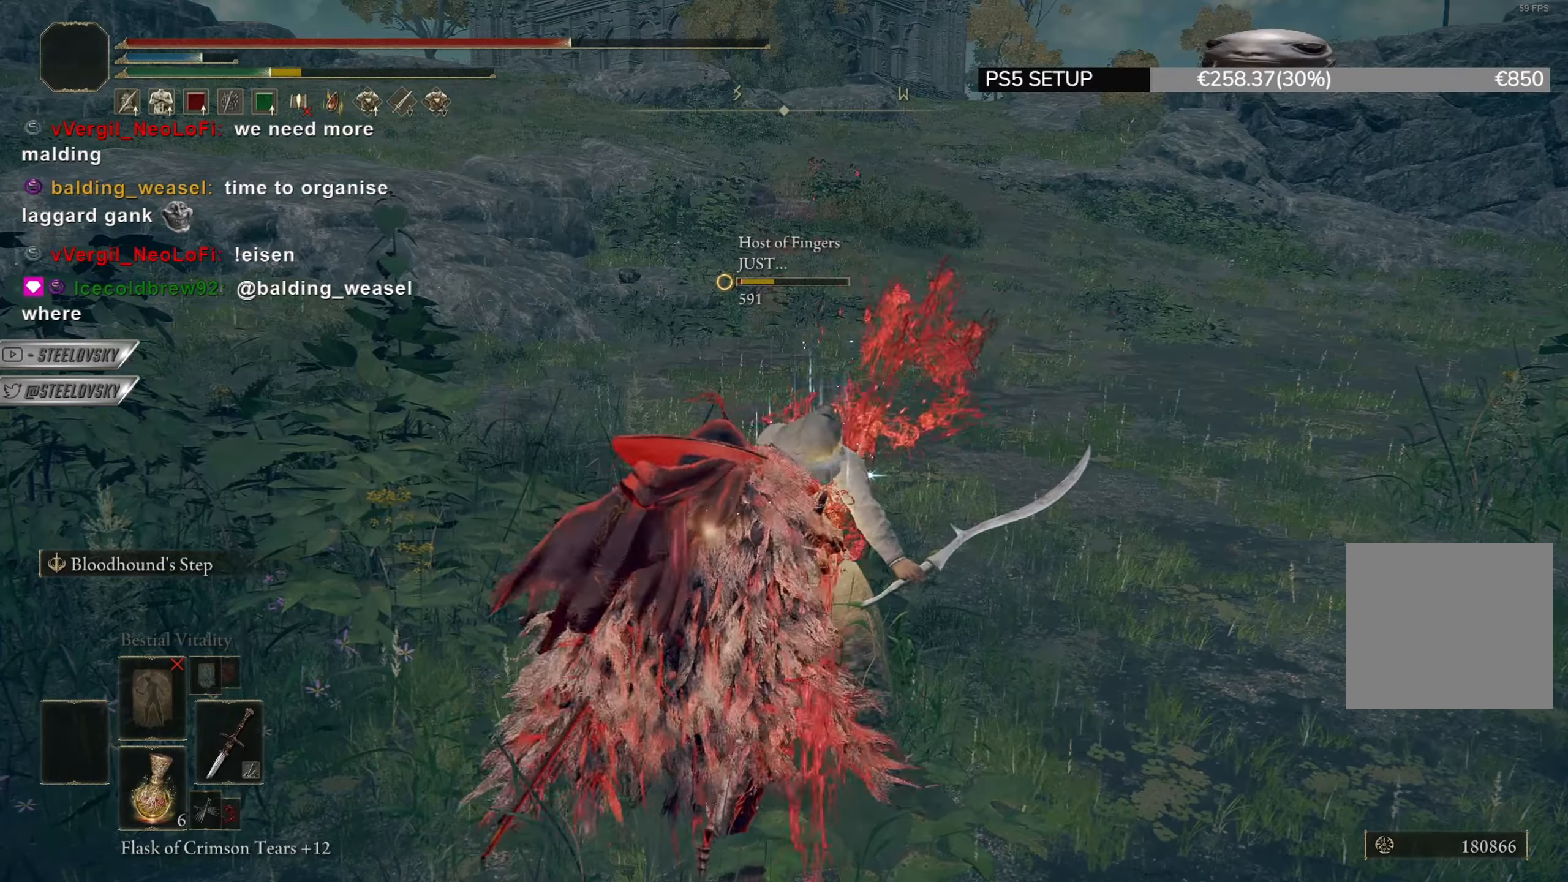
{"buttons": [], "left_stick": "center", "right_stick": "center", "events": []}
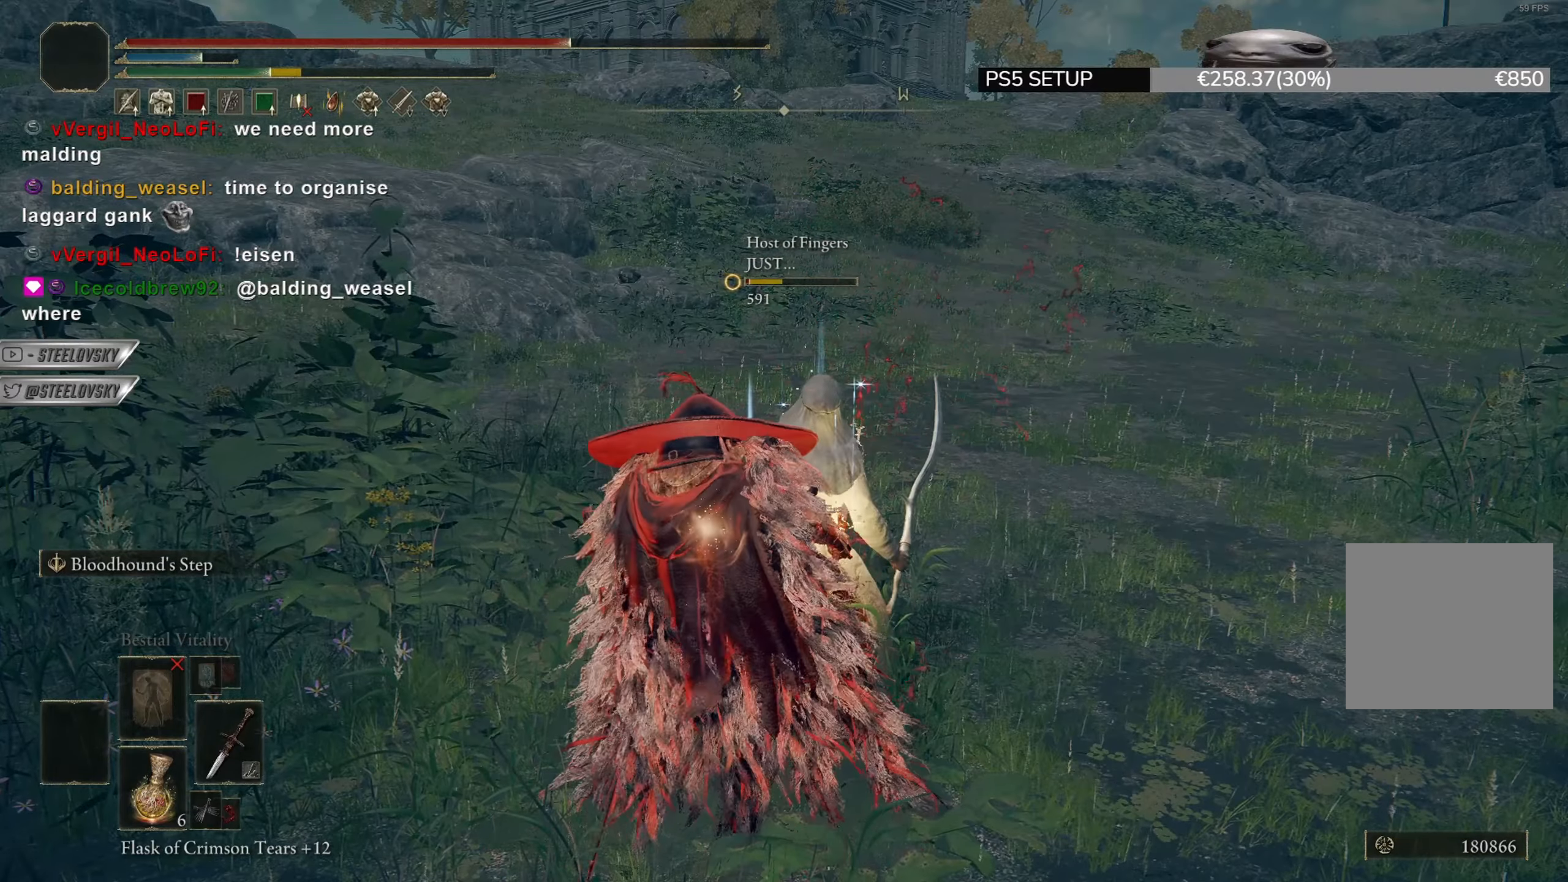
{"buttons": [], "left_stick": "center", "right_stick": "center", "events": []}
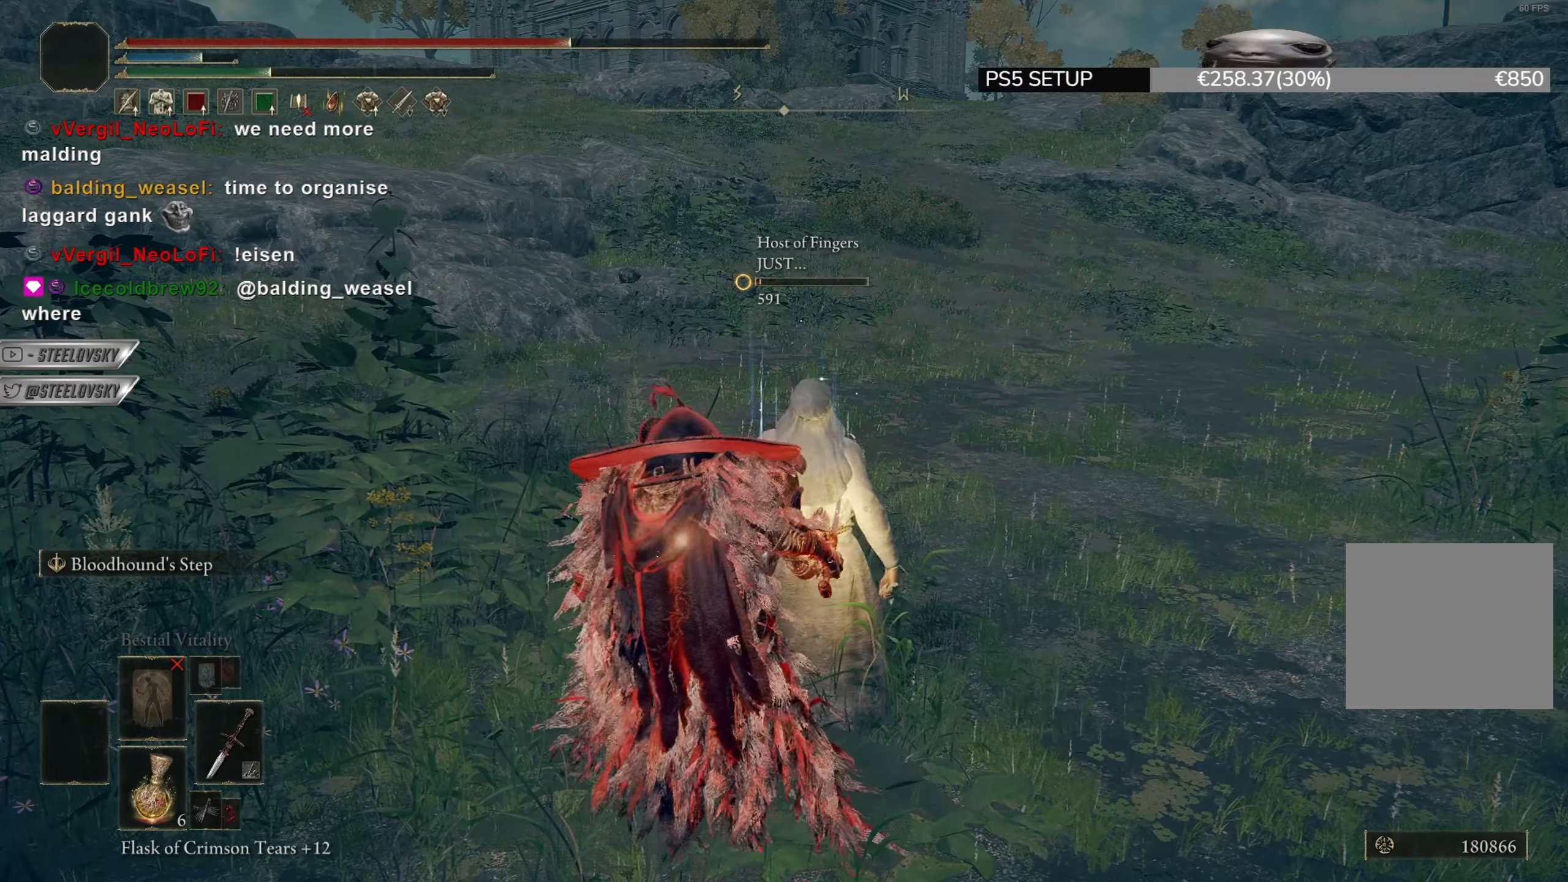
{"buttons": [], "left_stick": "center", "right_stick": "center", "events": []}
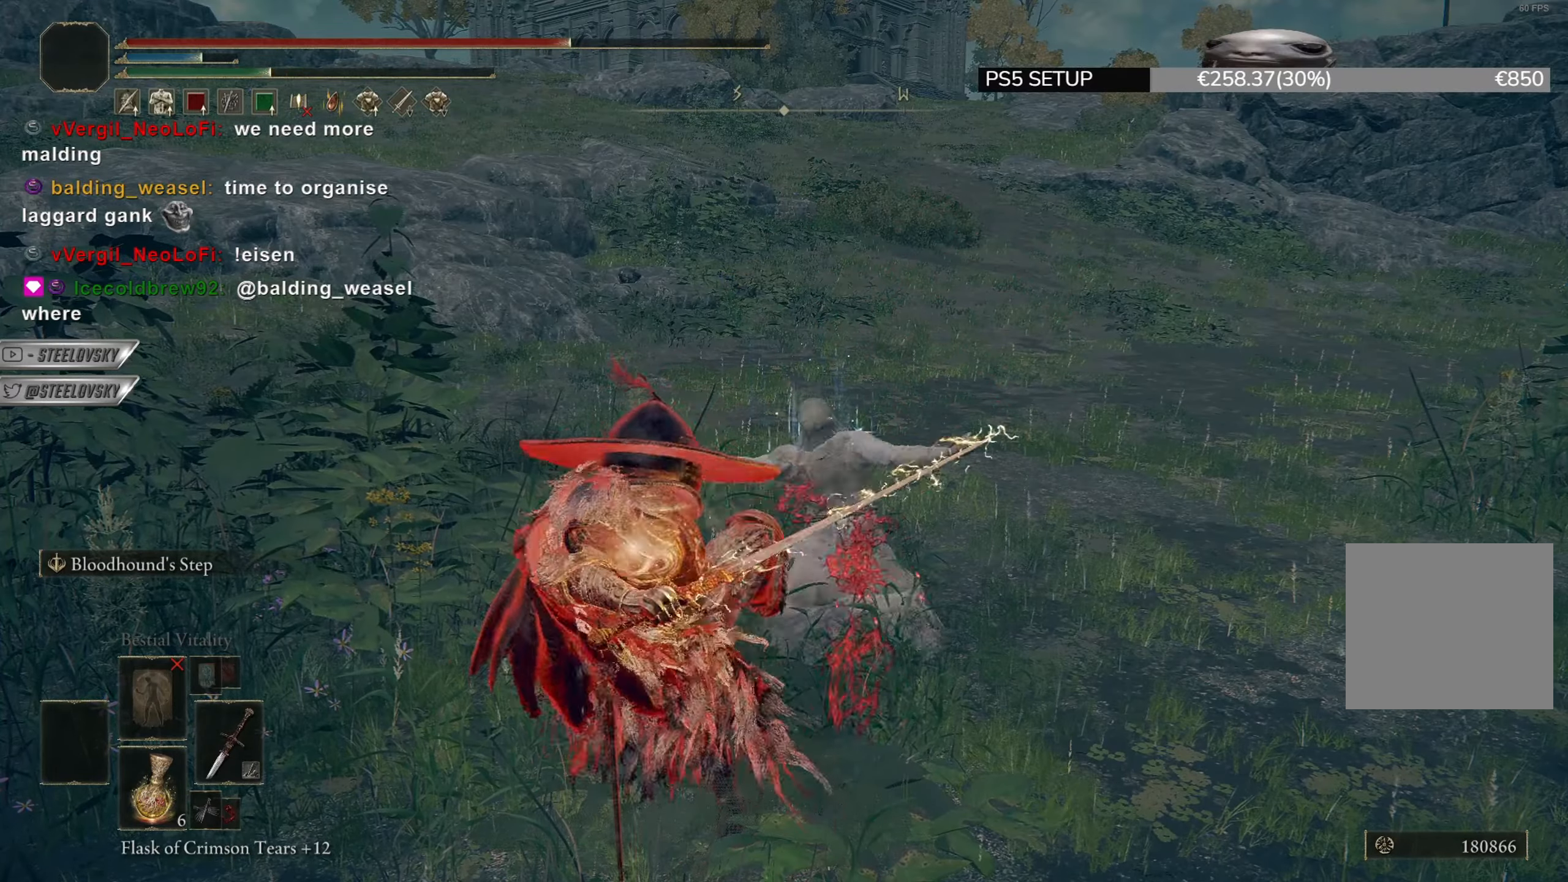
{"buttons": [], "left_stick": "up", "right_stick": "center", "events": [[66, "left_stick", "up"], [350, "R3", "down"], [450, "R3", "up"]]}
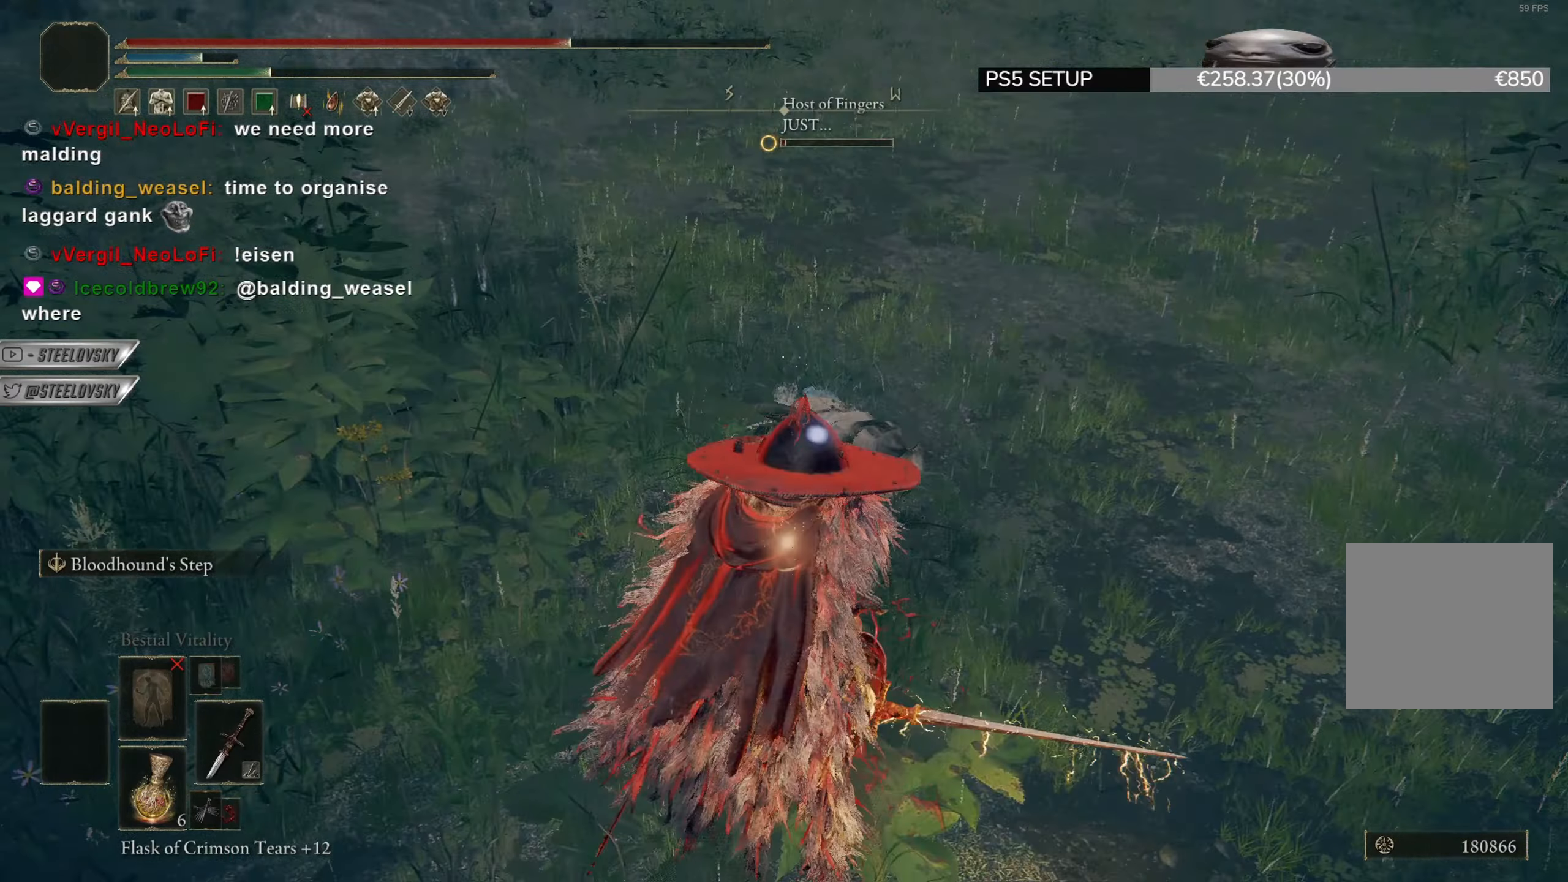
{"buttons": ["CROSS", "CIRCLE"], "left_stick": "up", "right_stick": "center", "events": [[84, "CIRCLE", "down"], [184, "START", "down"], [250, "START", "up"], [351, "CROSS", "down"], [434, "CROSS", "up"], [501, "CROSS", "down"]]}
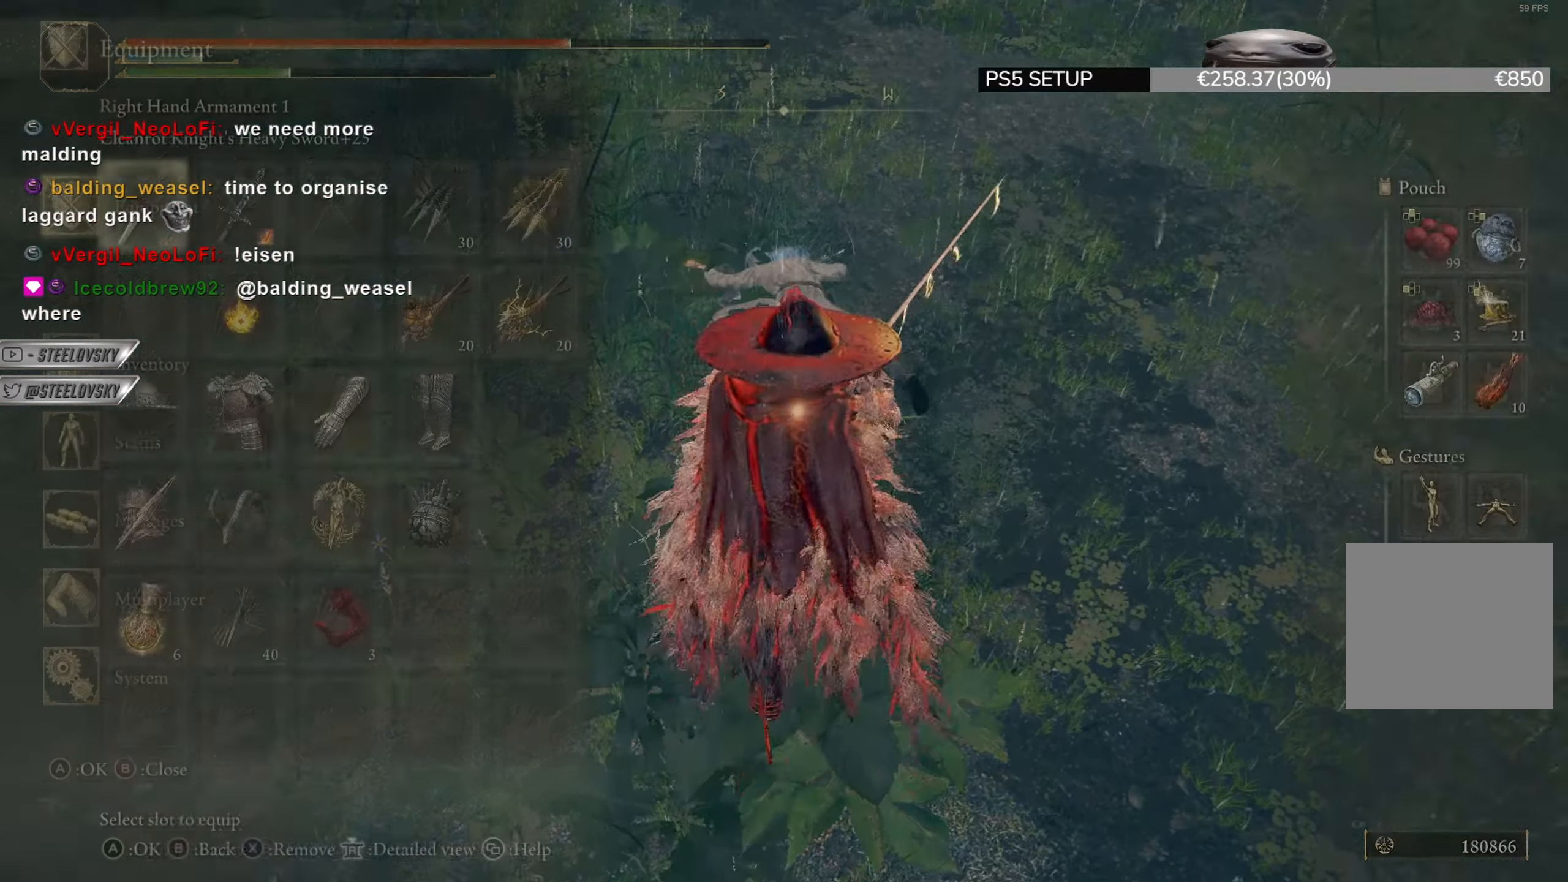
{"buttons": ["TRIANGLE", "R1"], "left_stick": "up-left", "right_stick": "center", "events": [[50, "R2", "down"], [83, "CROSS", "up"], [150, "CROSS", "down"], [217, "CROSS", "up"], [217, "R2", "up"], [283, "START", "down"], [300, "START", "up"], [350, "left_stick", "up-left"], [400, "TRIANGLE", "down"], [450, "R1", "down"], [500, "CIRCLE", "up"]]}
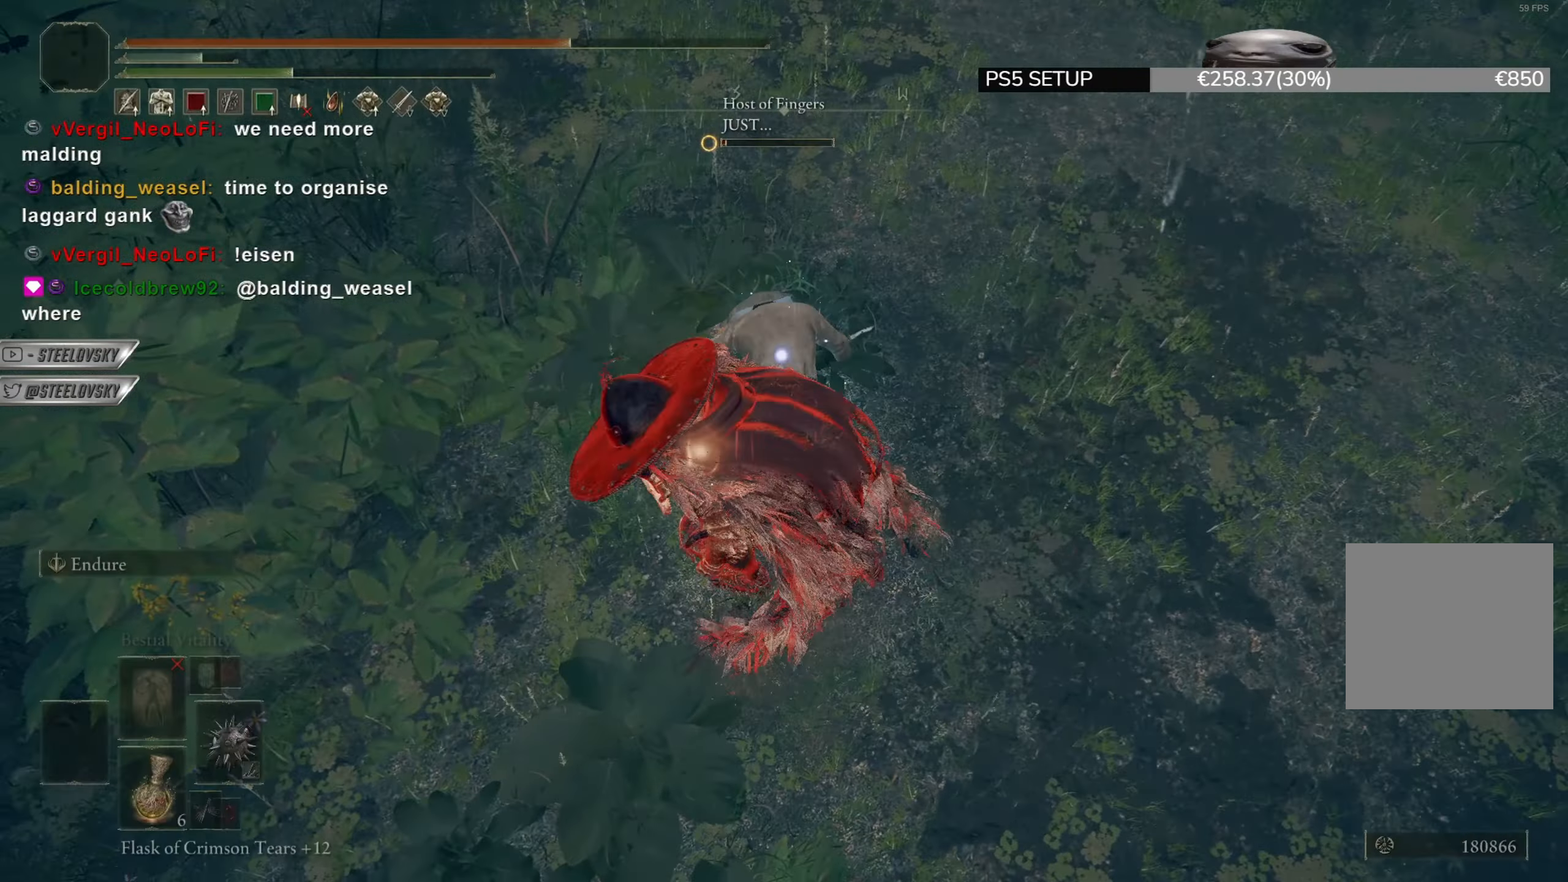
{"buttons": ["CIRCLE"], "left_stick": "up", "right_stick": "center", "events": [[17, "TRIANGLE", "up"], [34, "R1", "up"], [100, "left_stick", "up-right"], [200, "CIRCLE", "down"], [451, "left_stick", "up"]]}
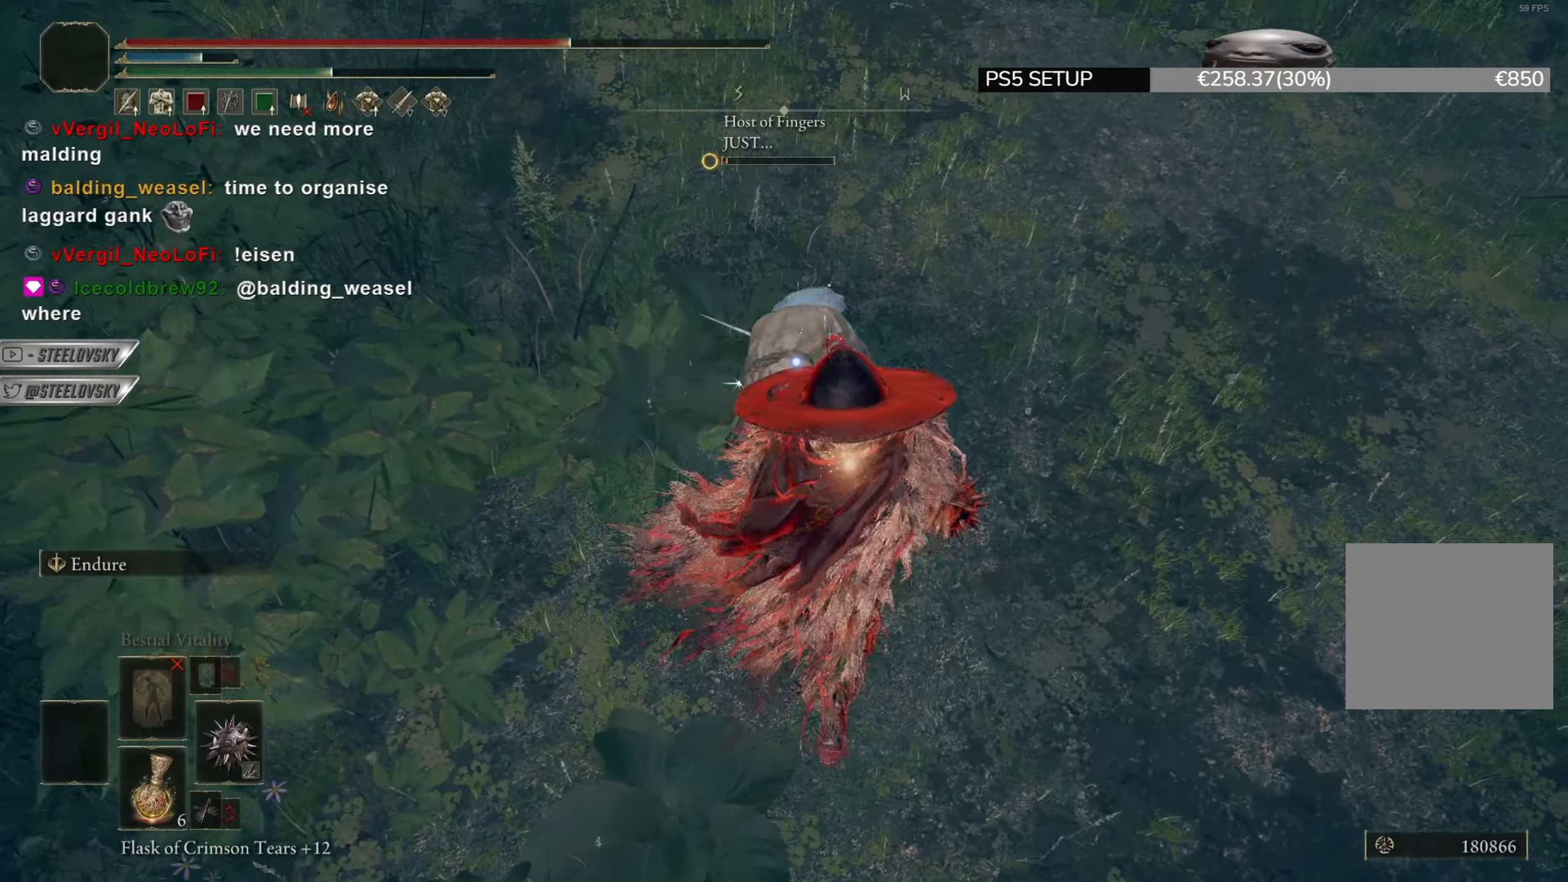
{"buttons": ["CIRCLE"], "left_stick": "up", "right_stick": "center", "events": [[267, "left_stick", "up-right"], [433, "left_stick", "up"]]}
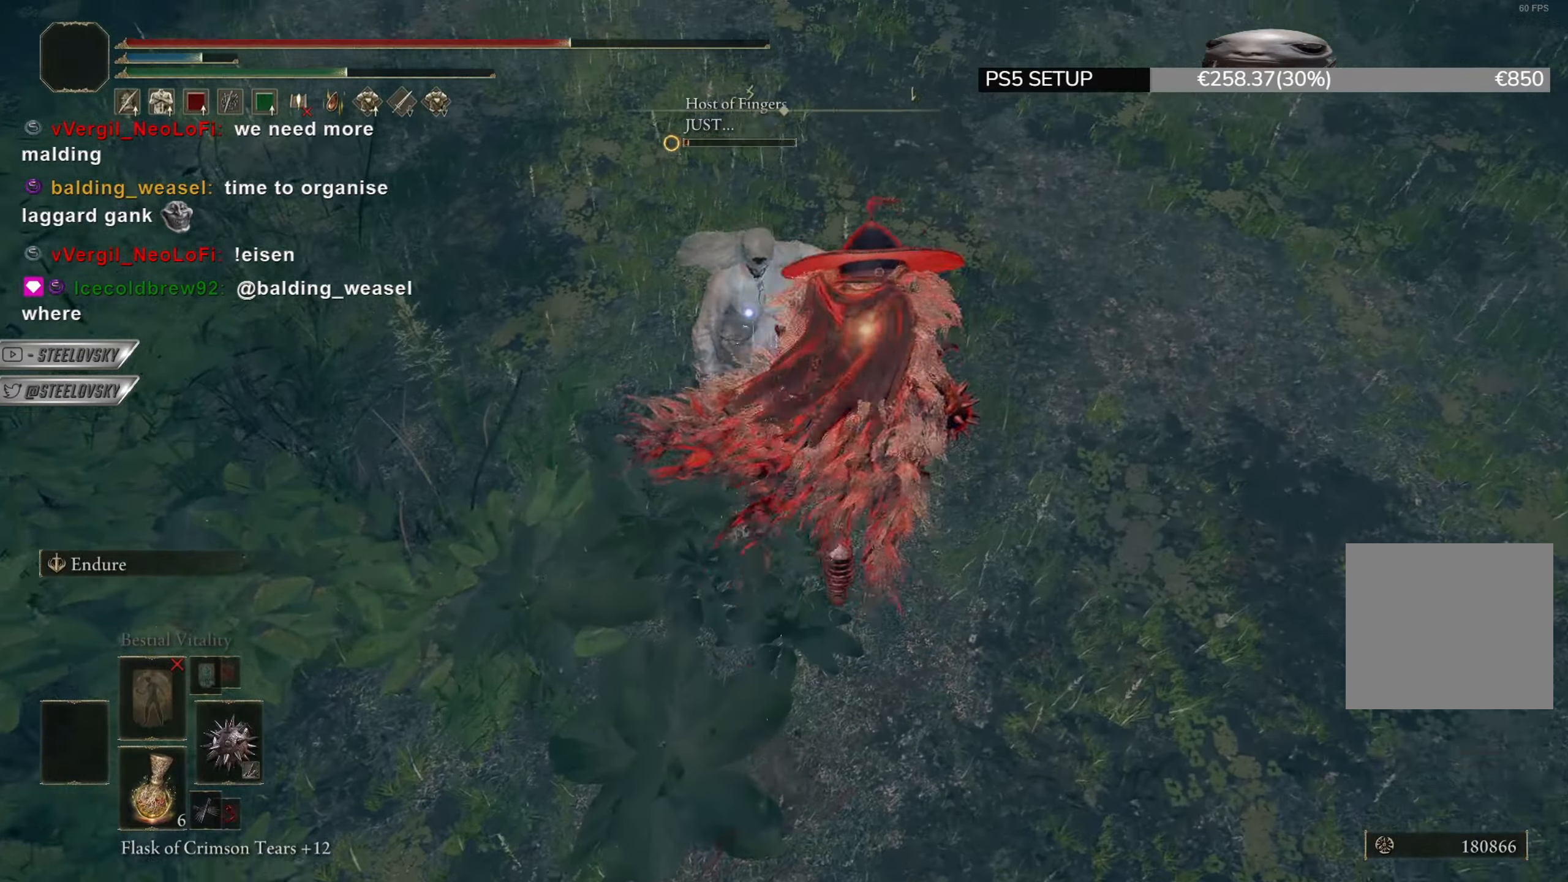
{"buttons": ["CIRCLE"], "left_stick": "up", "right_stick": "center", "events": [[34, "R1", "down"], [84, "CIRCLE", "up"], [117, "R1", "up"], [417, "CIRCLE", "down"]]}
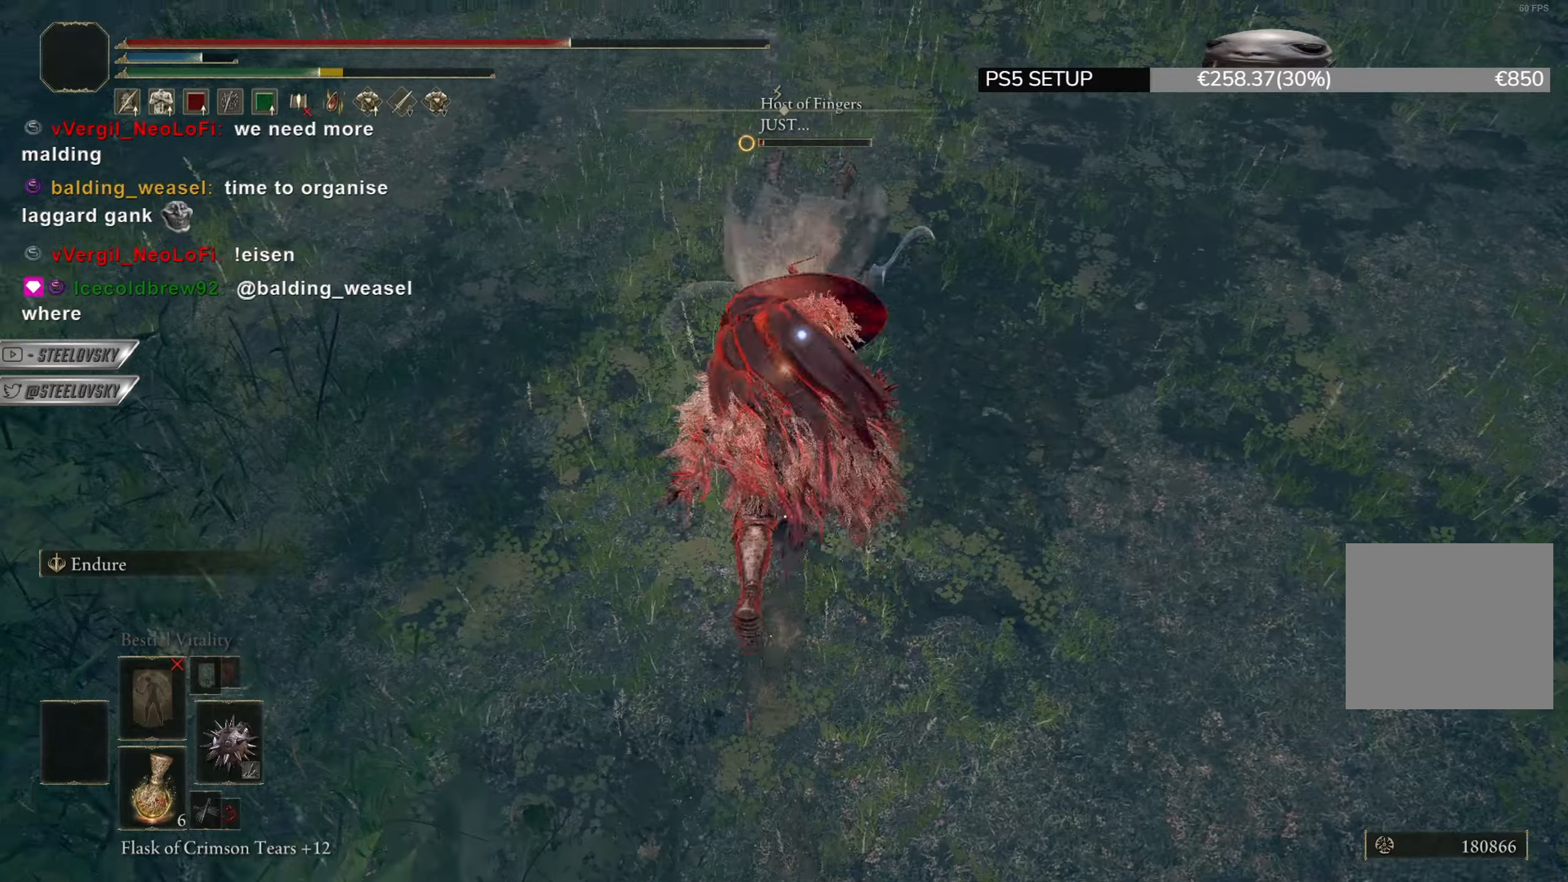
{"buttons": ["CIRCLE", "R3"], "left_stick": "up-right", "right_stick": "center", "events": [[250, "left_stick", "up-right"], [484, "R3", "down"]]}
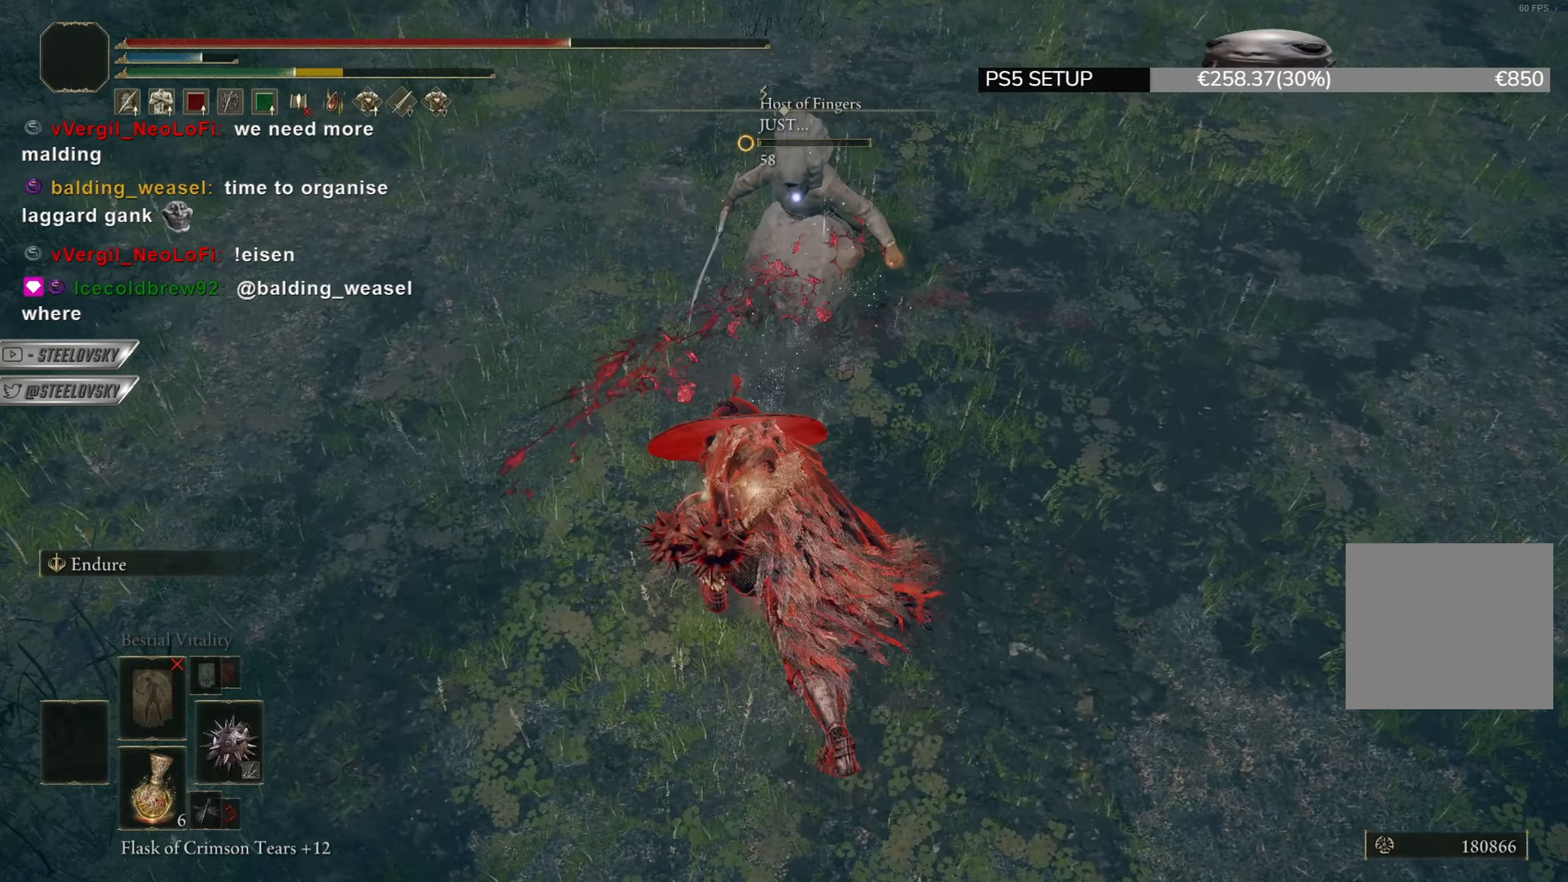
{"buttons": ["CROSS", "CIRCLE"], "left_stick": "down", "right_stick": "center", "events": [[50, "right_stick", "left"], [100, "R3", "up"], [100, "right_stick", "center"], [117, "left_stick", "down"], [200, "START", "down"], [250, "START", "up"], [334, "CROSS", "down"], [434, "CROSS", "up"], [501, "CROSS", "down"]]}
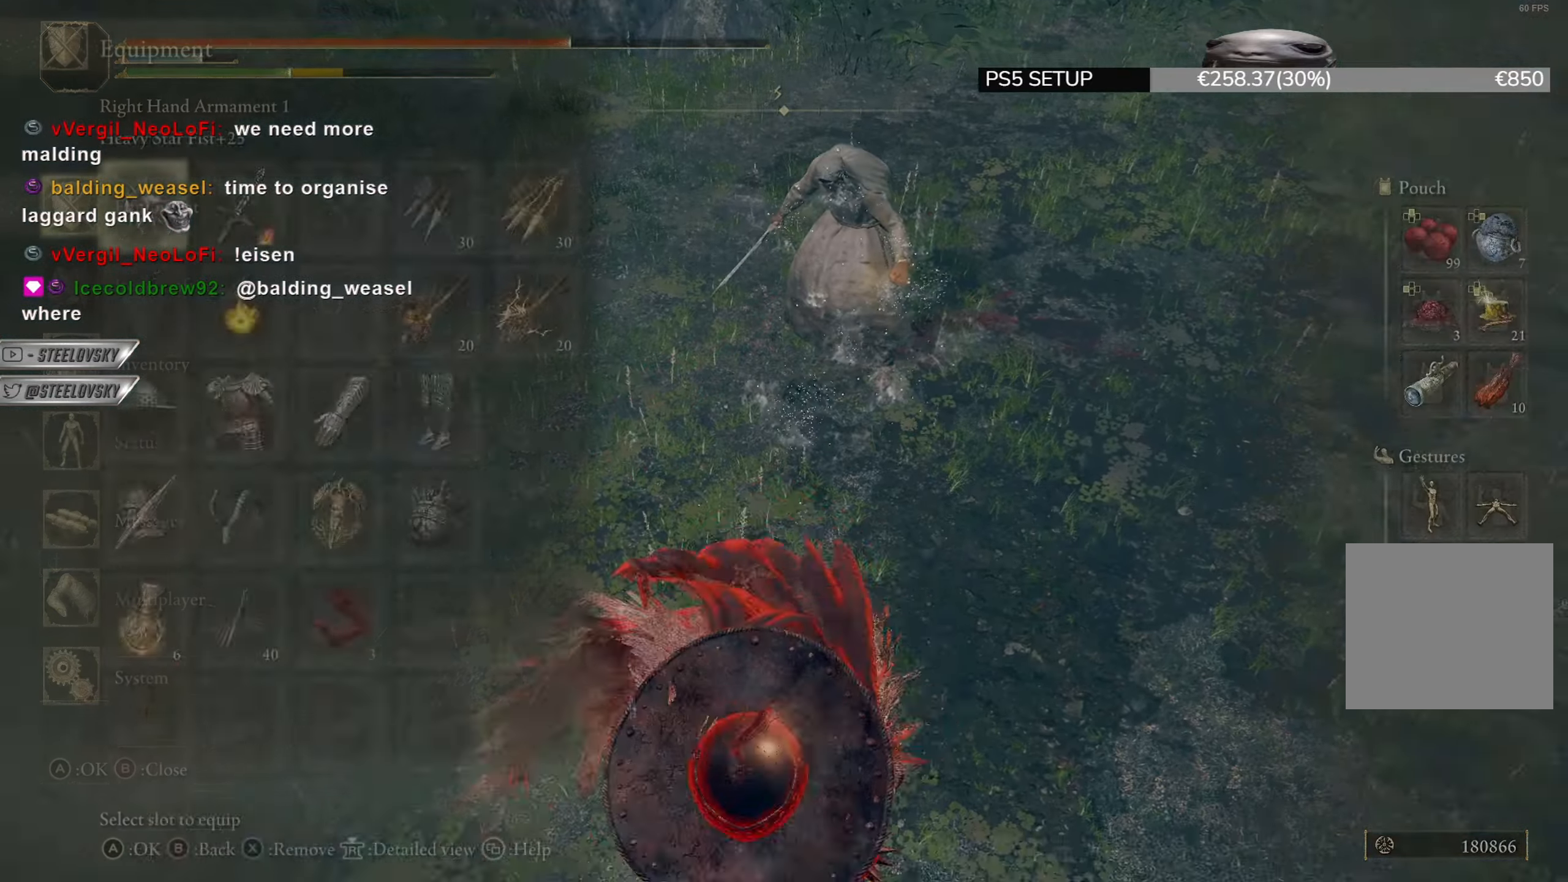
{"buttons": [], "left_stick": "down-left", "right_stick": "center", "events": [[50, "L2", "down"], [83, "CROSS", "up"], [133, "L2", "up"], [150, "CROSS", "down"], [200, "CROSS", "up"], [200, "right_stick", "left"], [250, "START", "down"], [250, "right_stick", "center"], [283, "START", "up"], [367, "TRIANGLE", "down"], [400, "R1", "down"], [484, "R1", "up"], [484, "TRIANGLE", "up"], [500, "CIRCLE", "up"], [500, "left_stick", "down-left"]]}
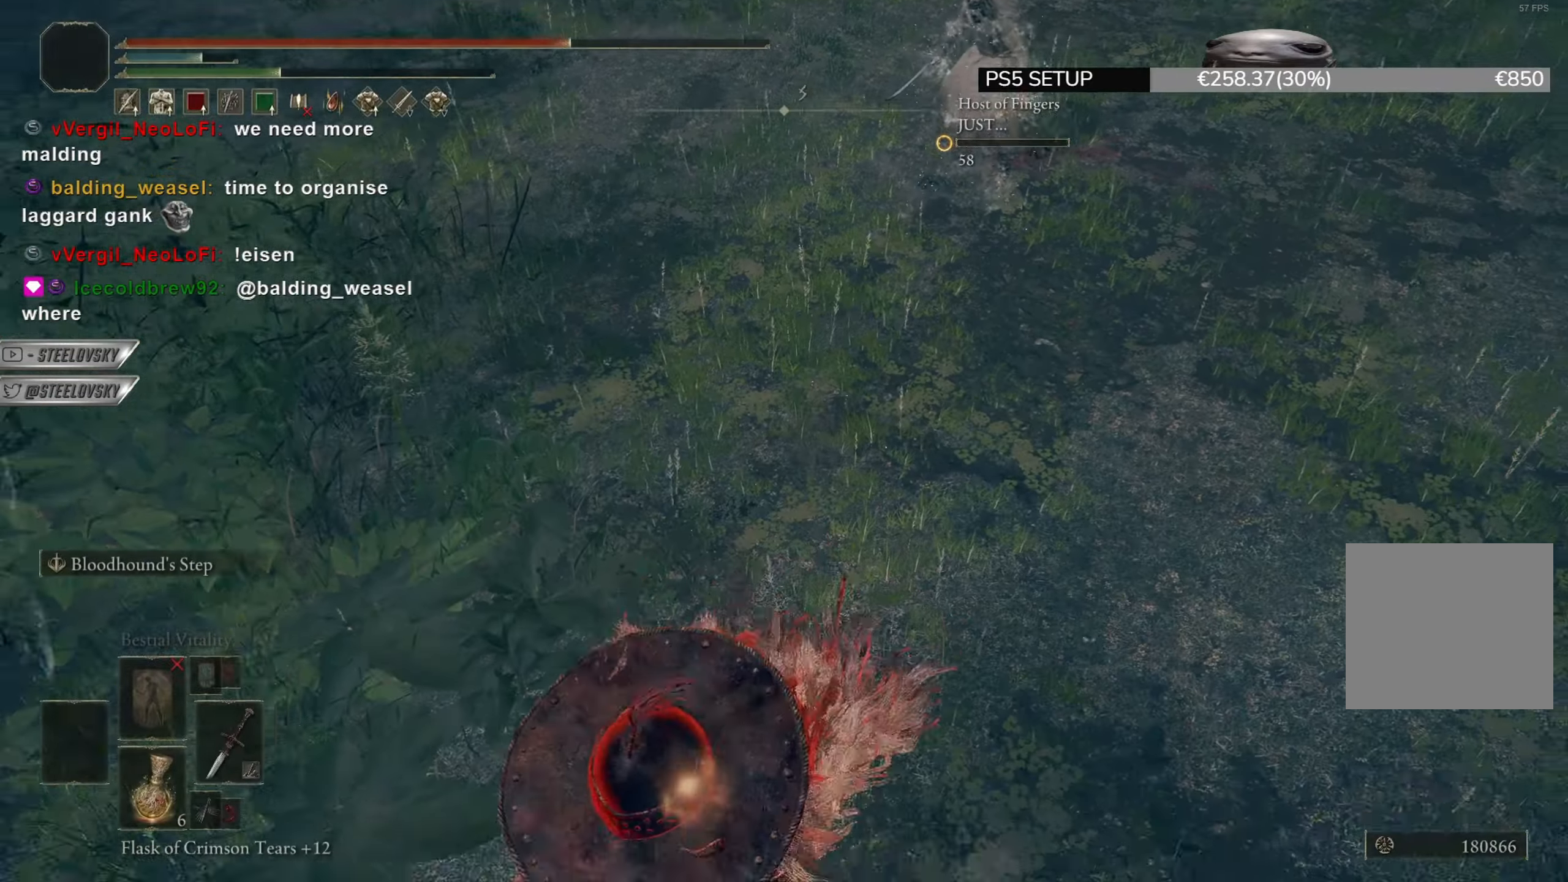
{"buttons": [], "left_stick": "down", "right_stick": "right", "events": [[100, "right_stick", "up-left"], [300, "right_stick", "right"], [434, "left_stick", "down"]]}
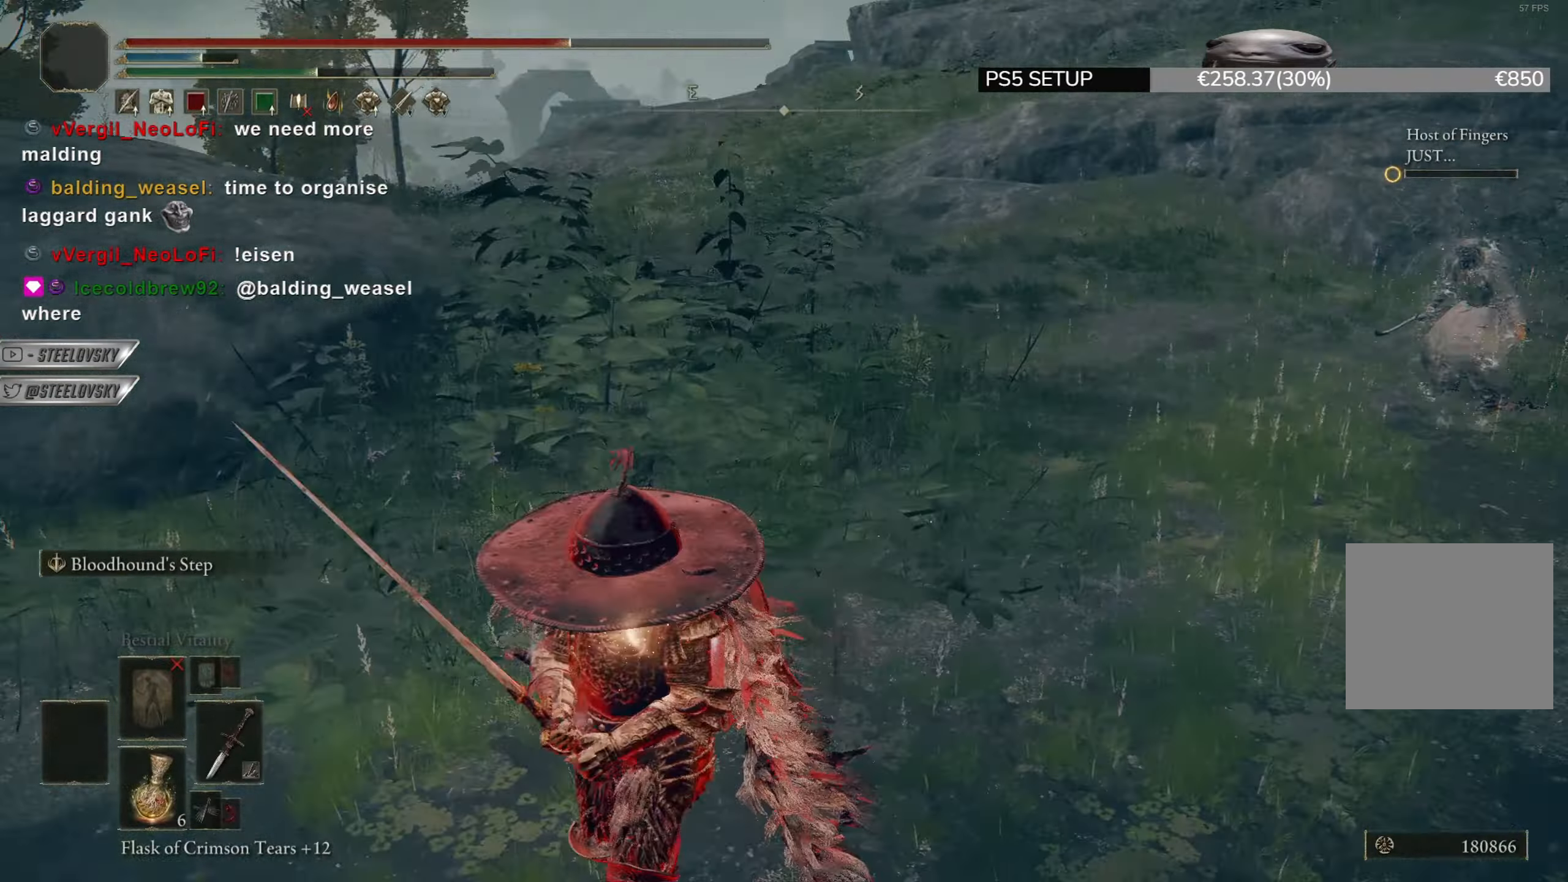
{"buttons": [], "left_stick": "center", "right_stick": "center", "events": [[83, "right_stick", "center"], [283, "left_stick", "right"], [417, "left_stick", "center"]]}